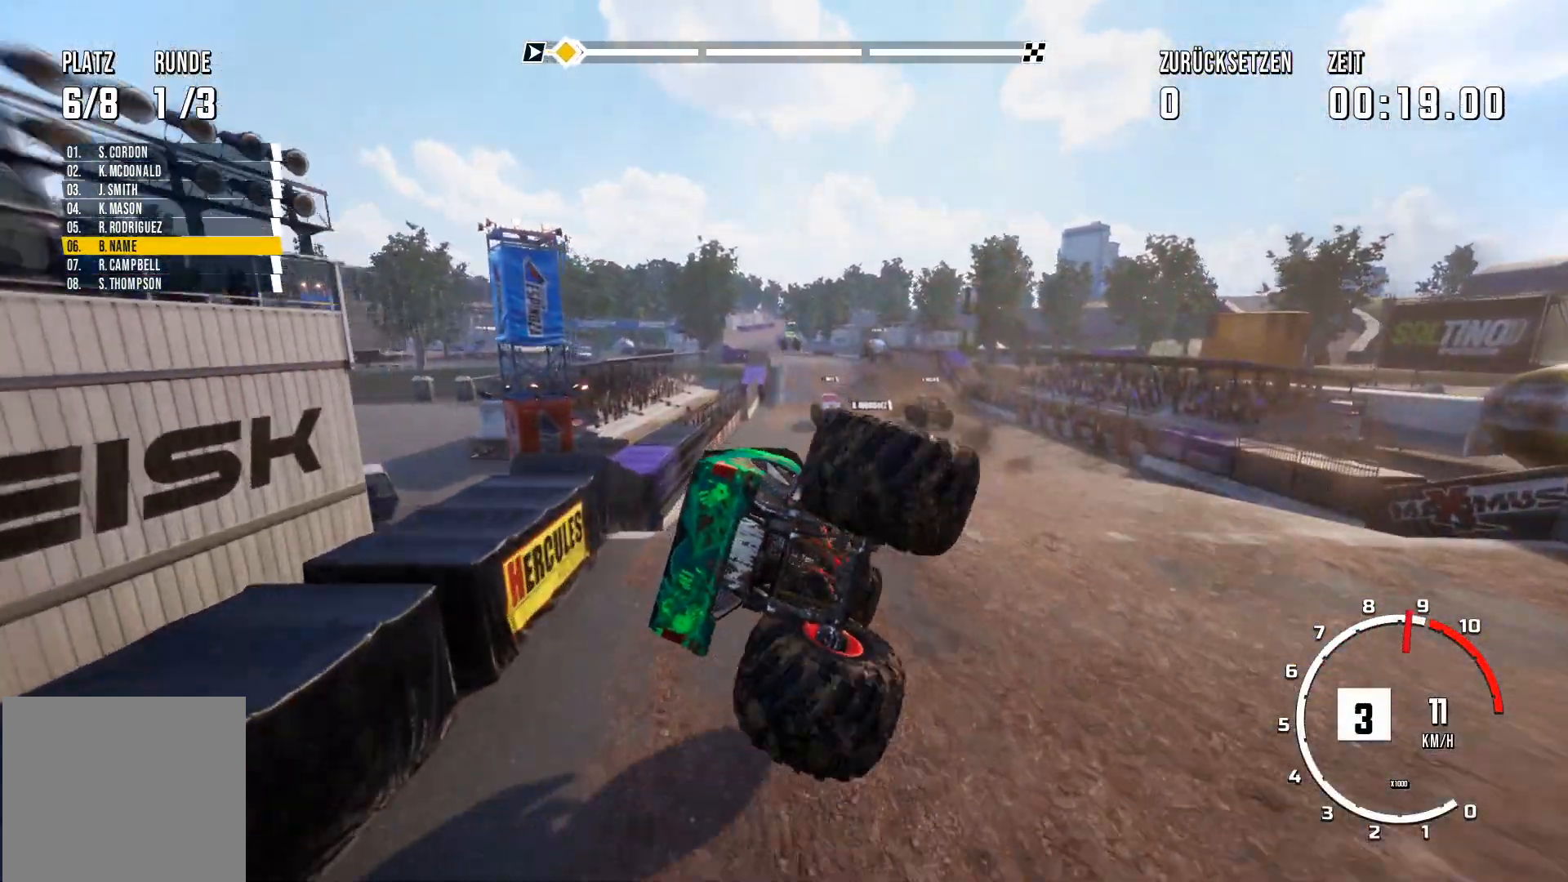
Gameplay with a controller (Xbox layout); each line is a JSON object with the inputs held at the frame after it. "events" lists button and stick changes between this image and that frame as [ms after this image, input, new state], when the widget could be followed in between. Not read: right_stick.
{"buttons": [], "left_stick": "center", "events": []}
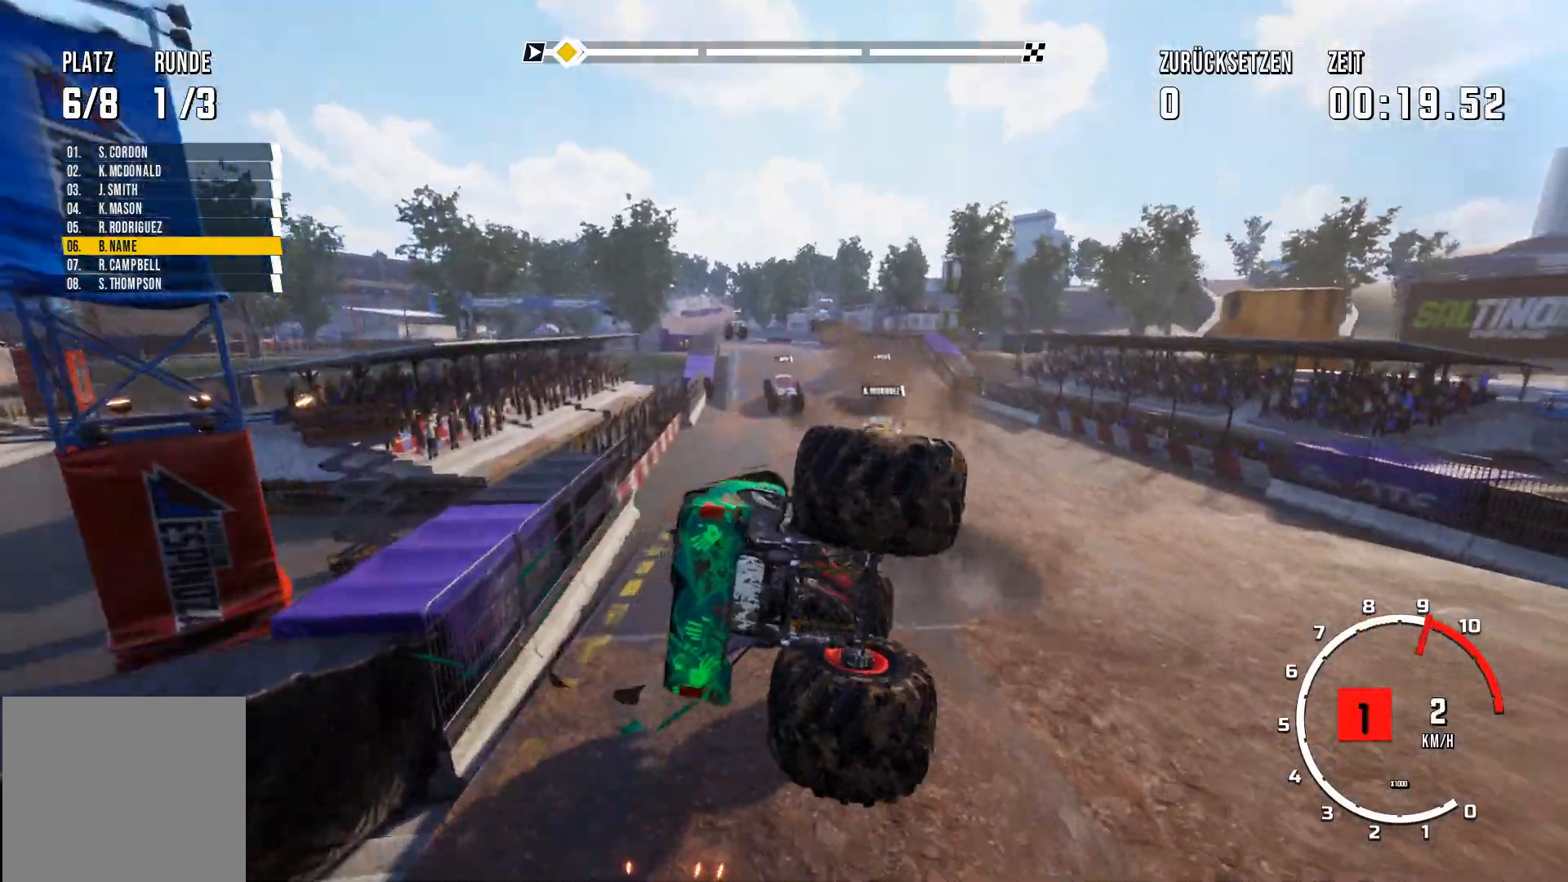
{"buttons": ["R2"], "left_stick": "center", "events": [[167, "R2", "down"], [184, "R2", "up"], [200, "R2", "down"]]}
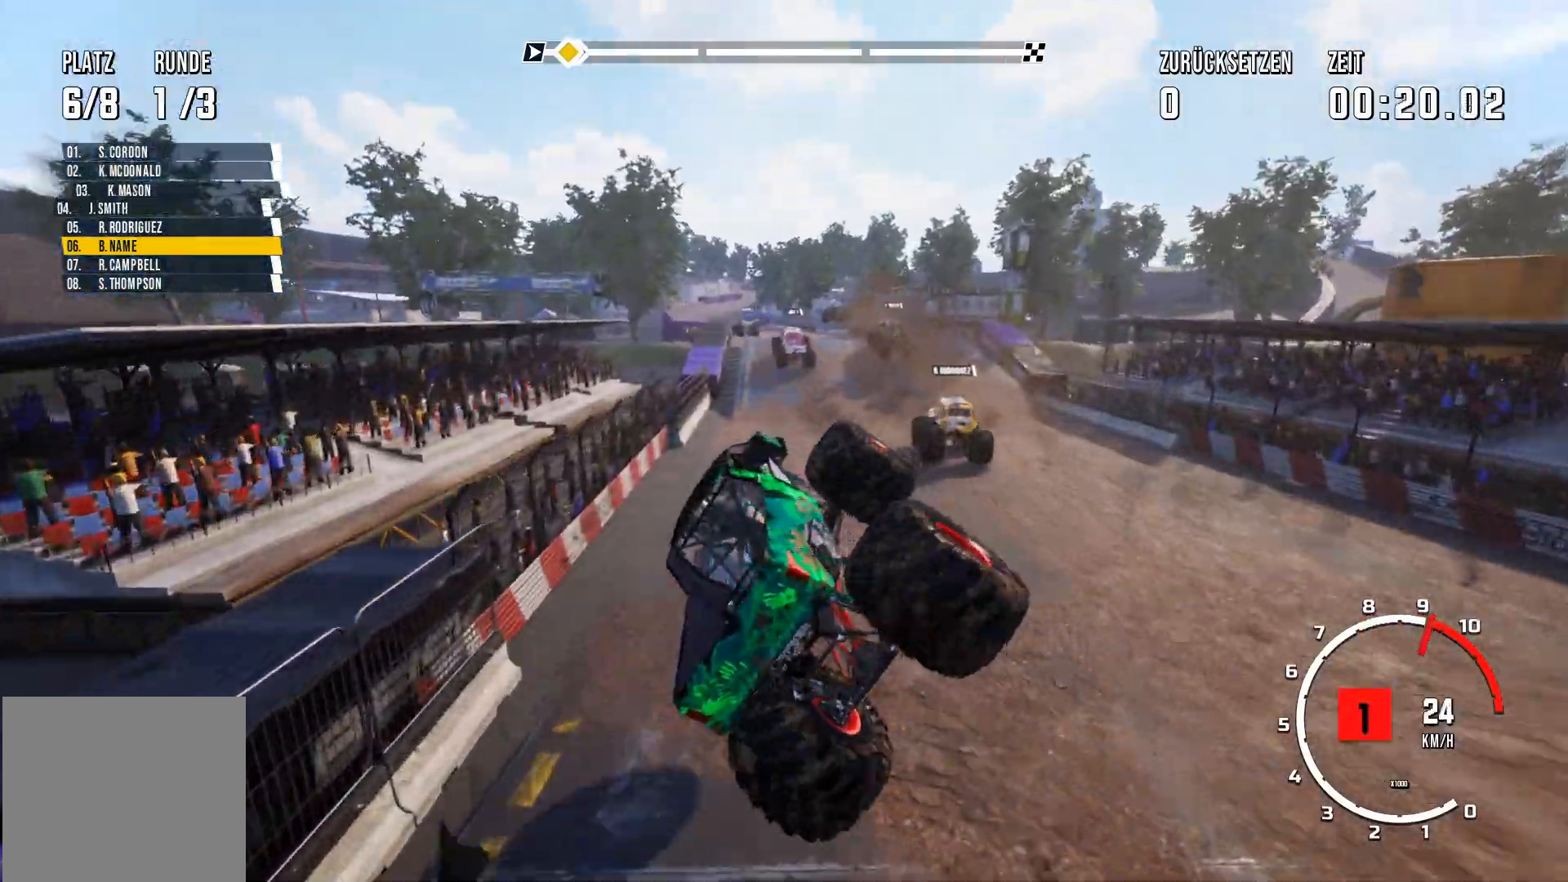
{"buttons": ["R2"], "left_stick": "center", "events": []}
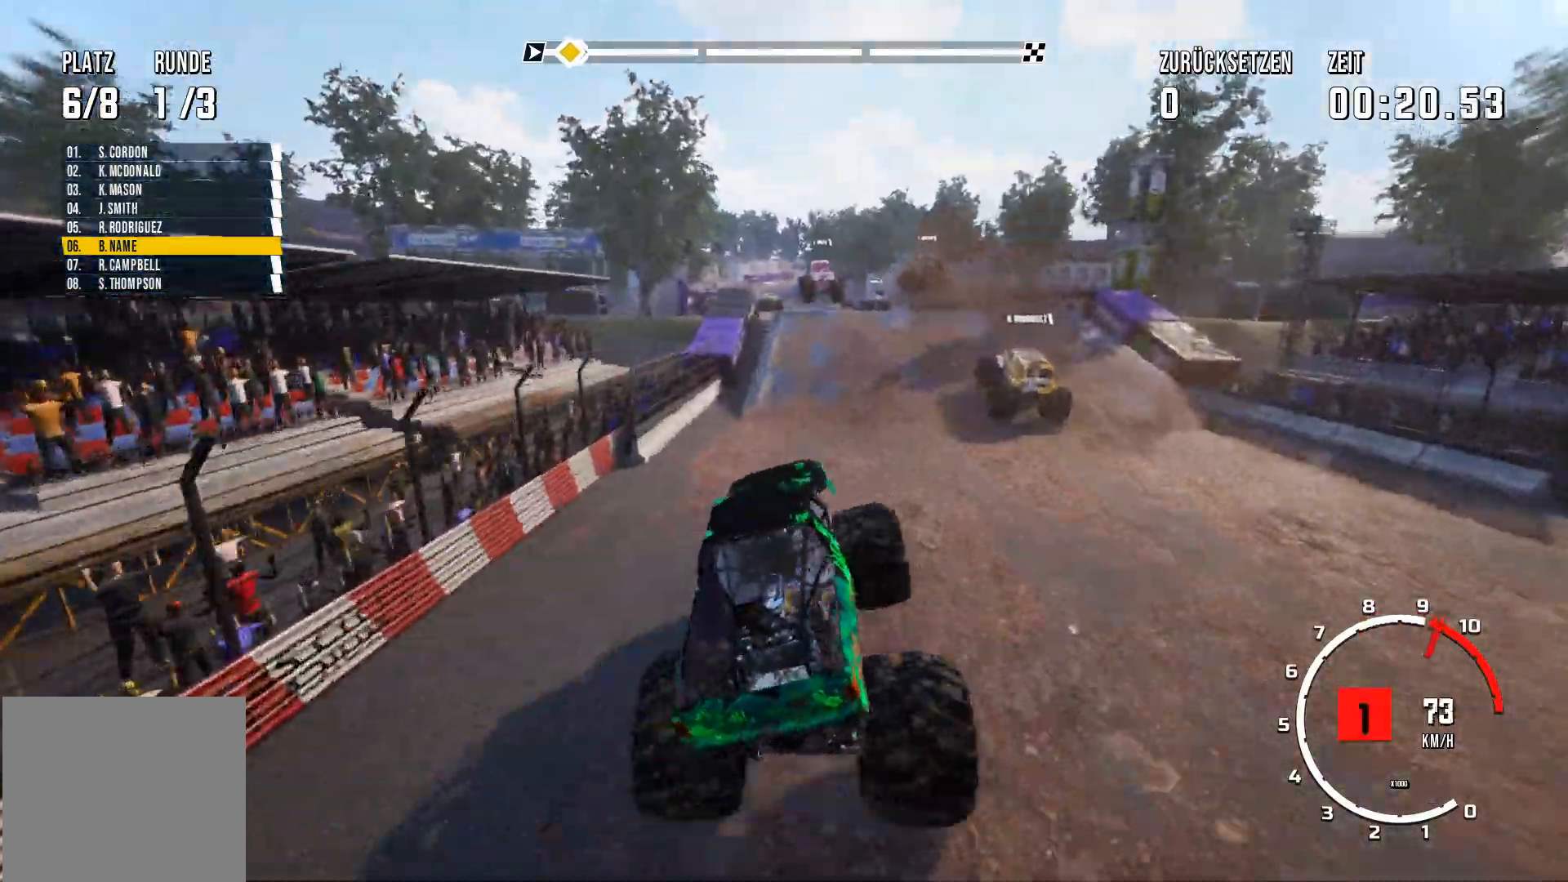
{"buttons": ["R2"], "left_stick": "center", "events": [[67, "left_stick", "right"], [184, "left_stick", "center"]]}
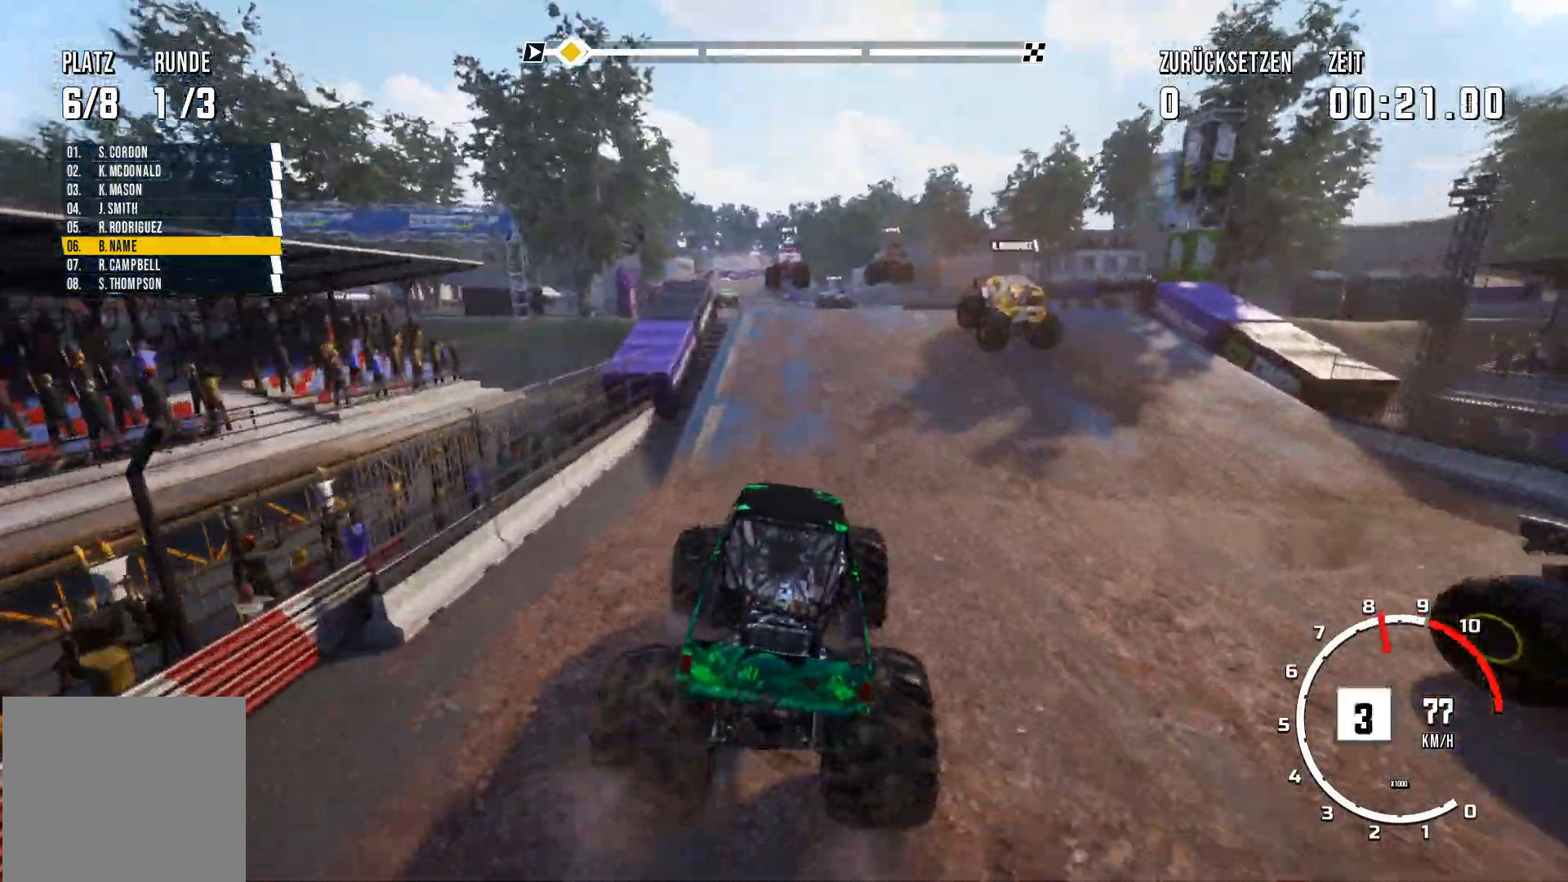
{"buttons": ["R2"], "left_stick": "center", "events": []}
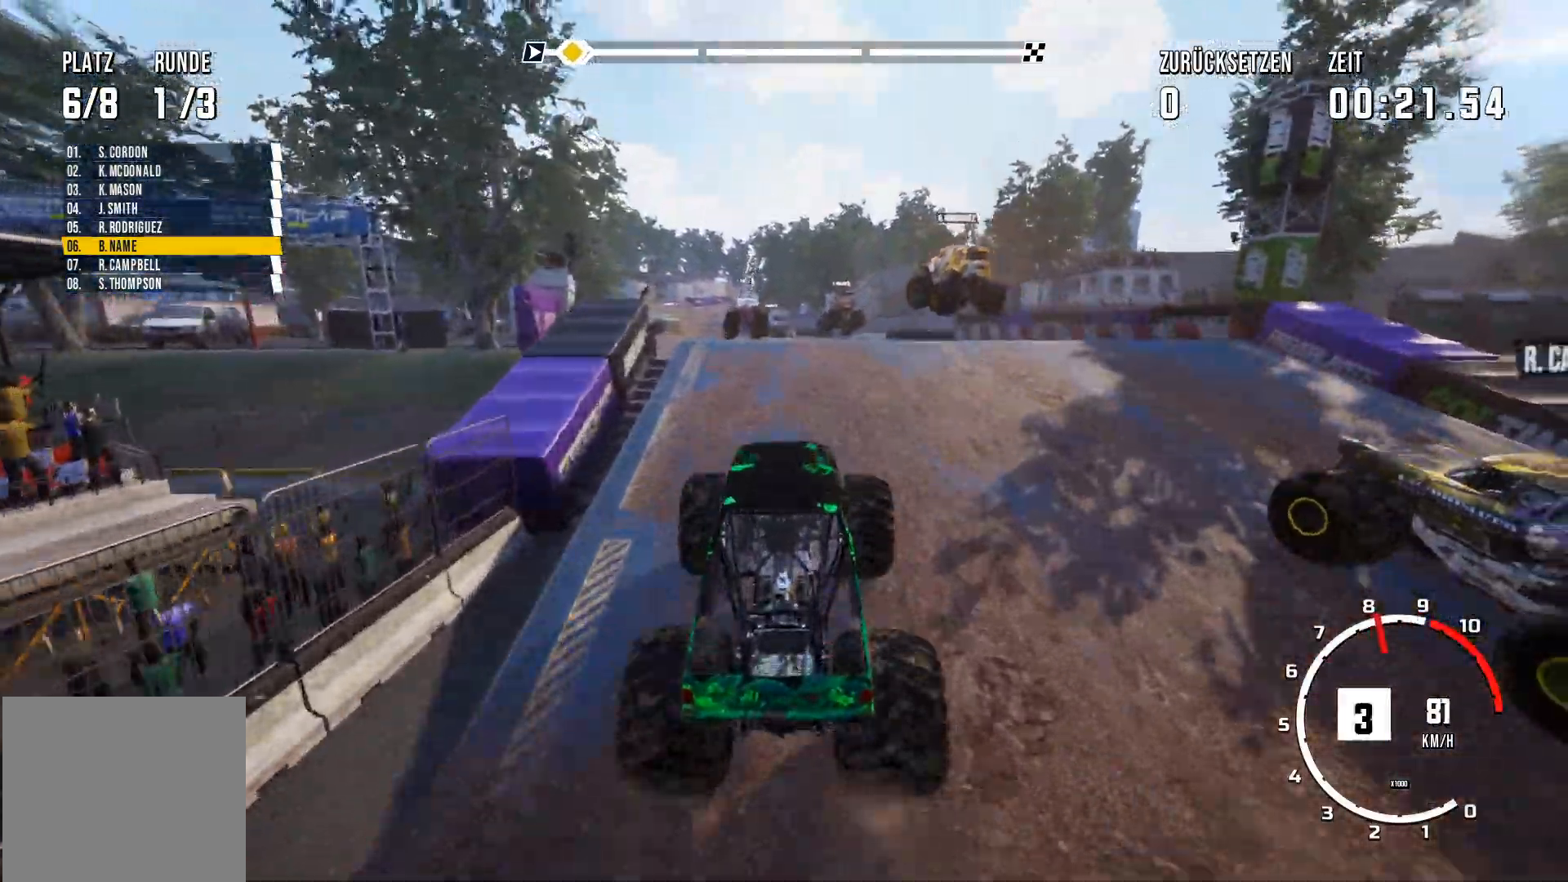
{"buttons": [], "left_stick": "center", "events": [[50, "left_stick", "left"], [250, "R2", "up"], [250, "left_stick", "center"]]}
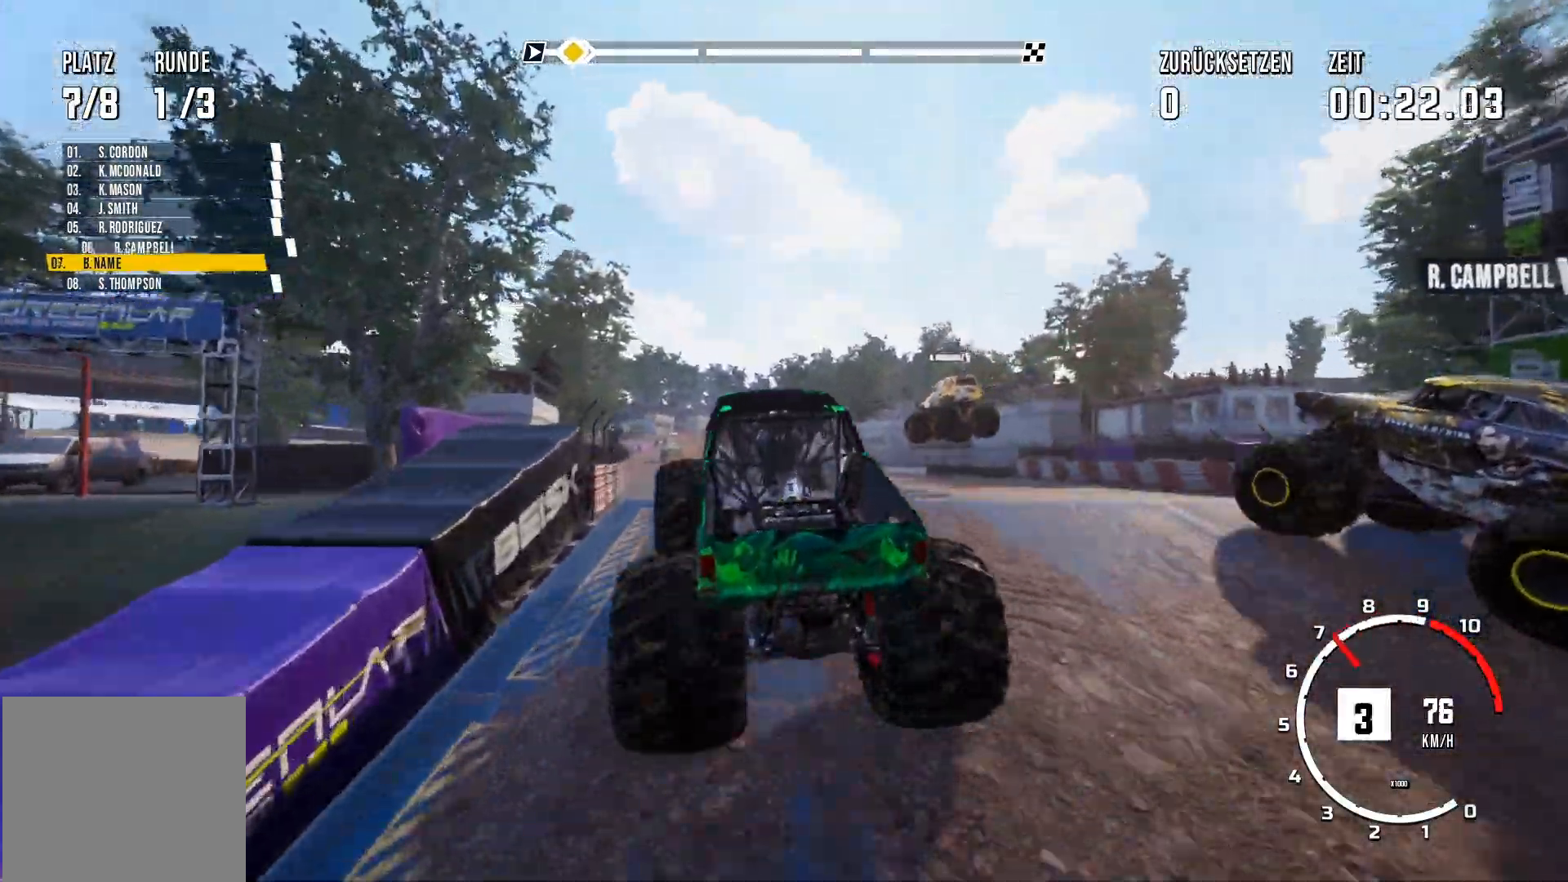
{"buttons": [], "left_stick": "center", "events": [[83, "left_stick", "up"], [166, "left_stick", "up-right"], [500, "left_stick", "center"]]}
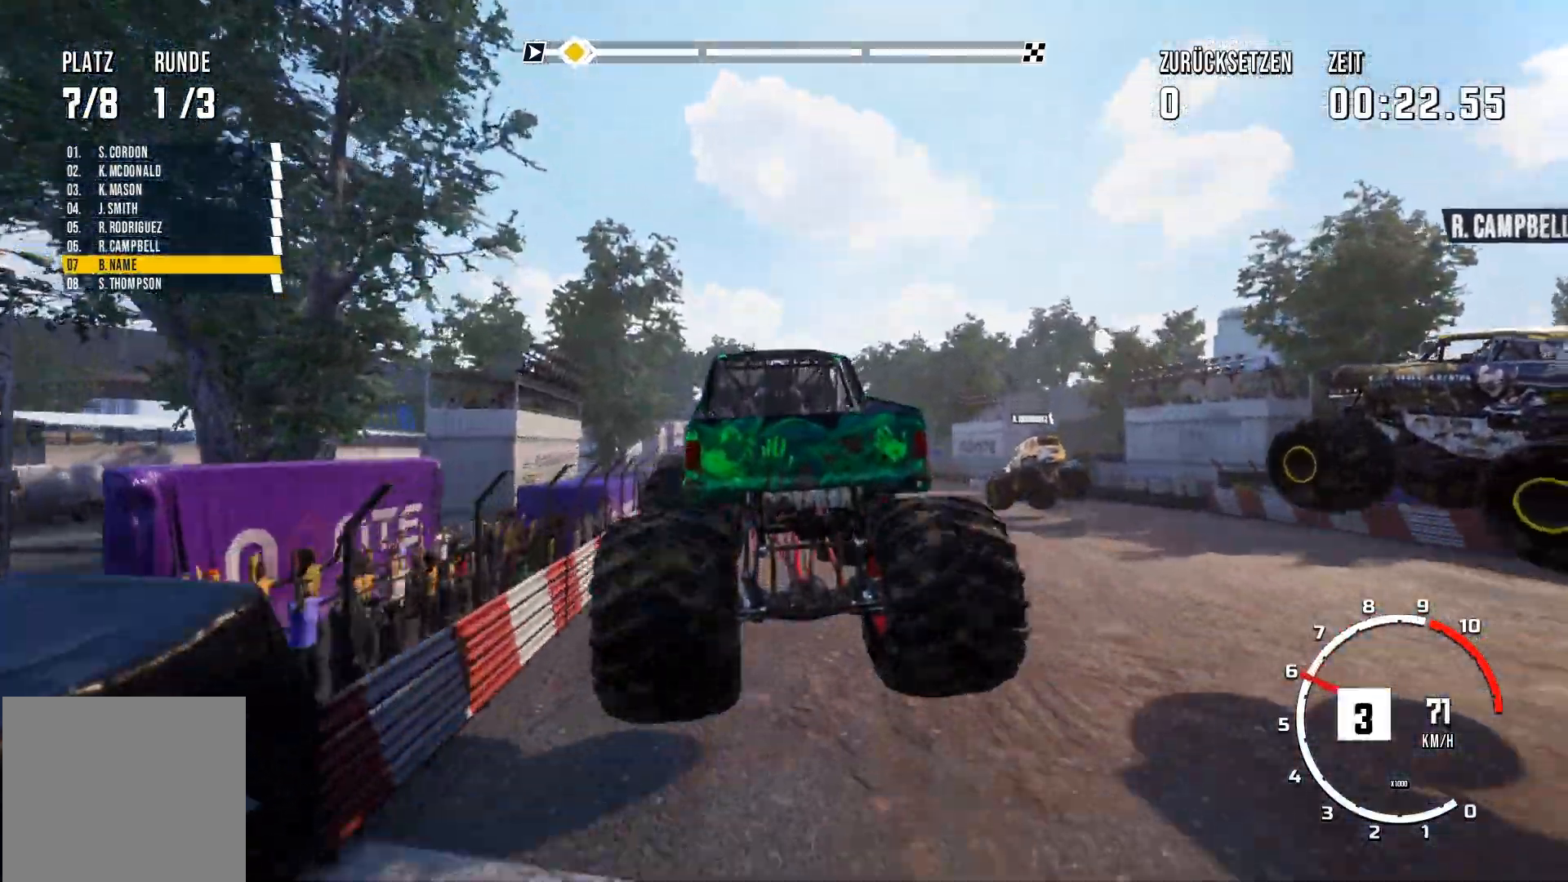
{"buttons": ["R2"], "left_stick": "right", "events": [[167, "R2", "down"], [451, "left_stick", "right"]]}
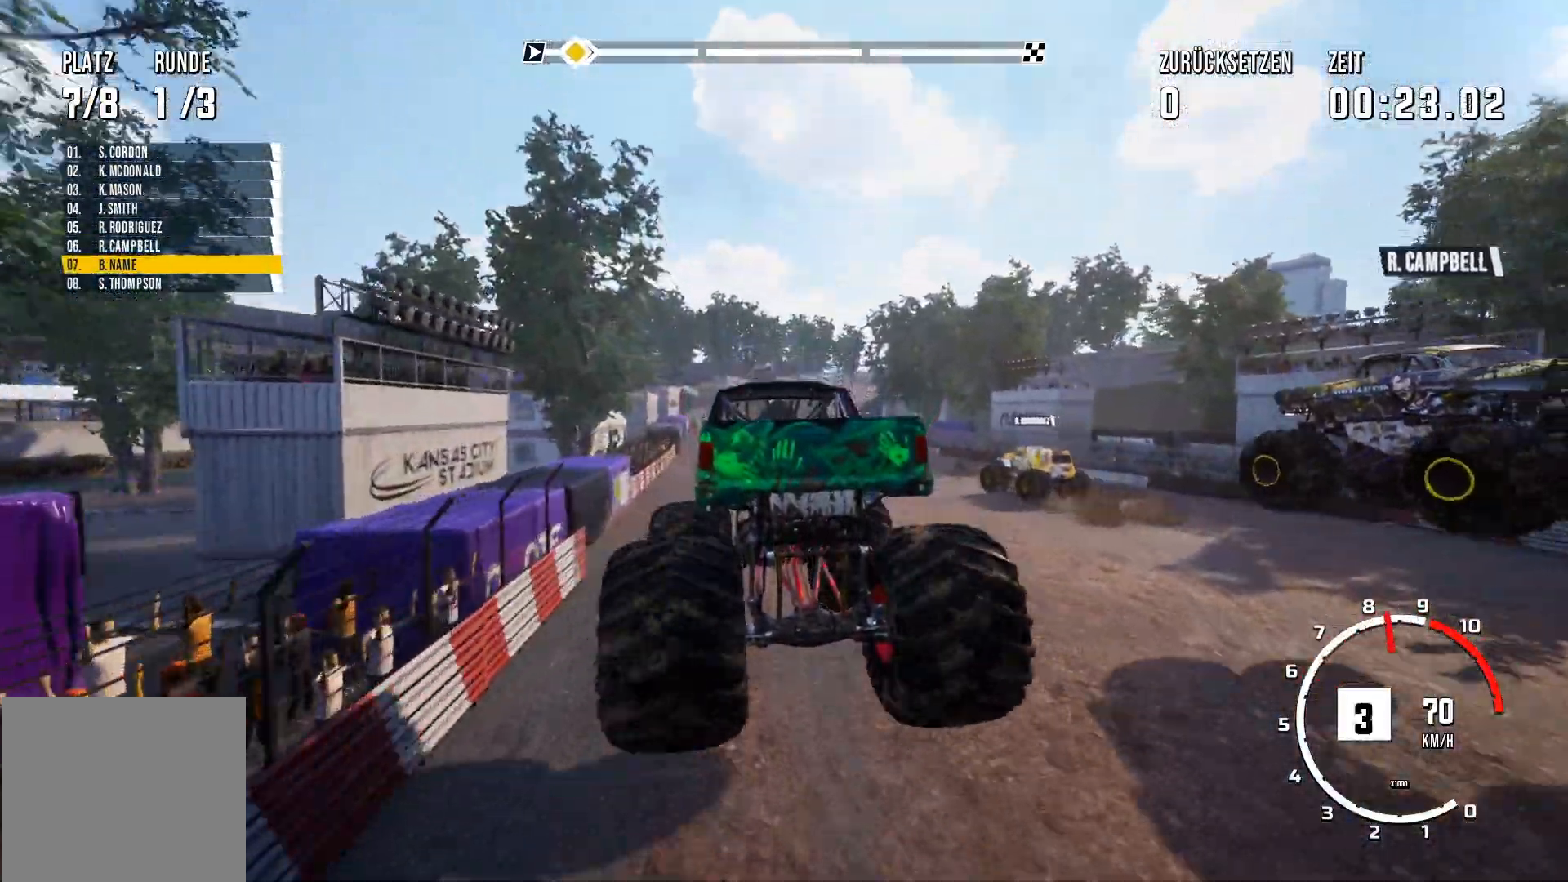
{"buttons": ["R2"], "left_stick": "center", "events": [[333, "left_stick", "center"]]}
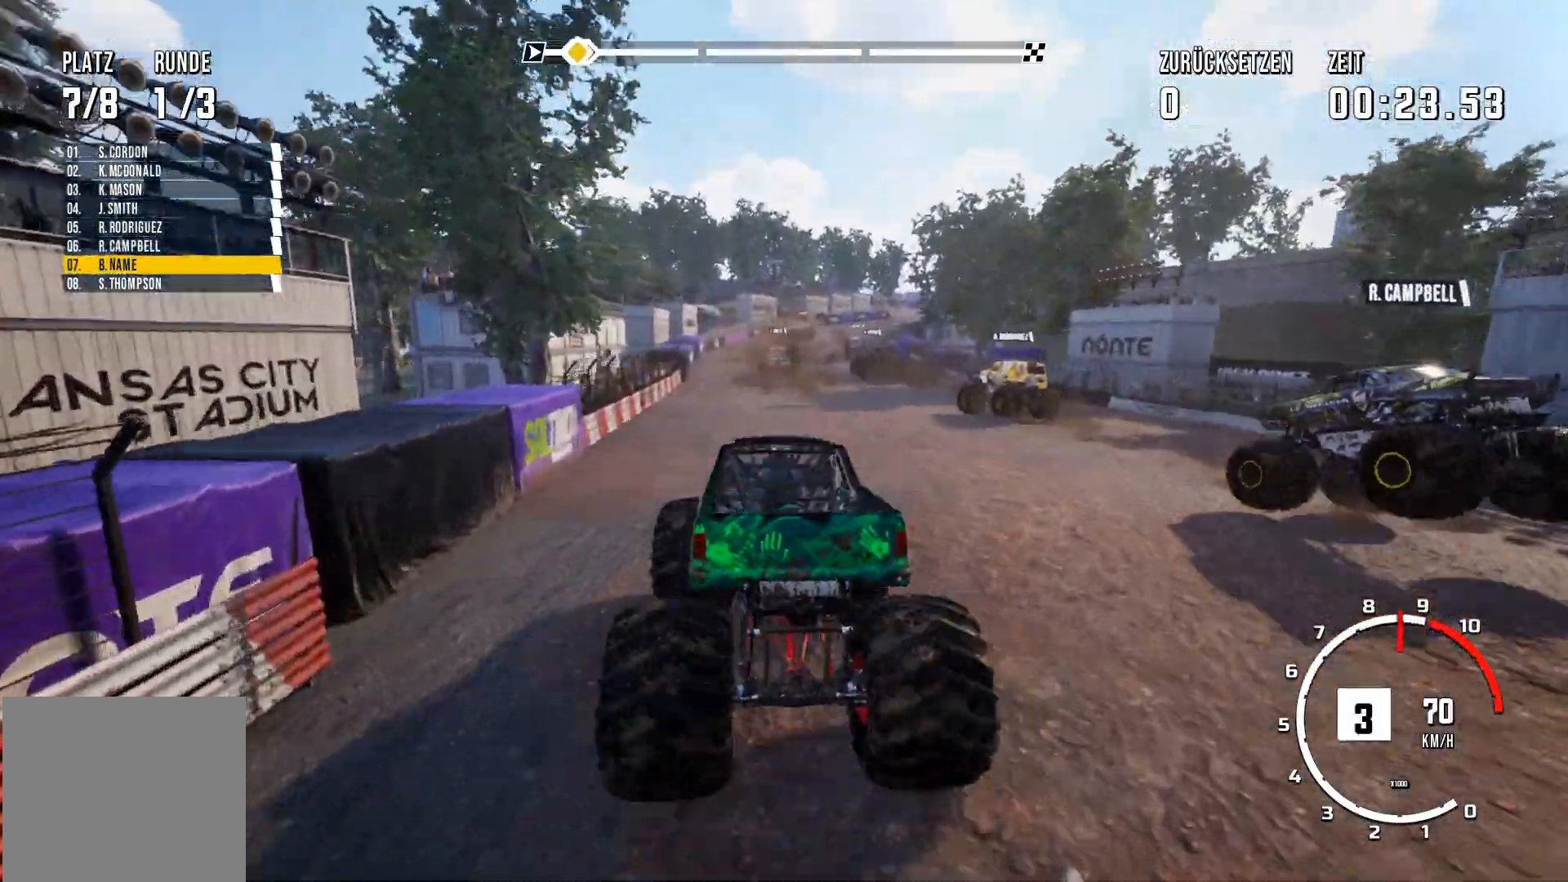
{"buttons": ["R2"], "left_stick": "center", "events": []}
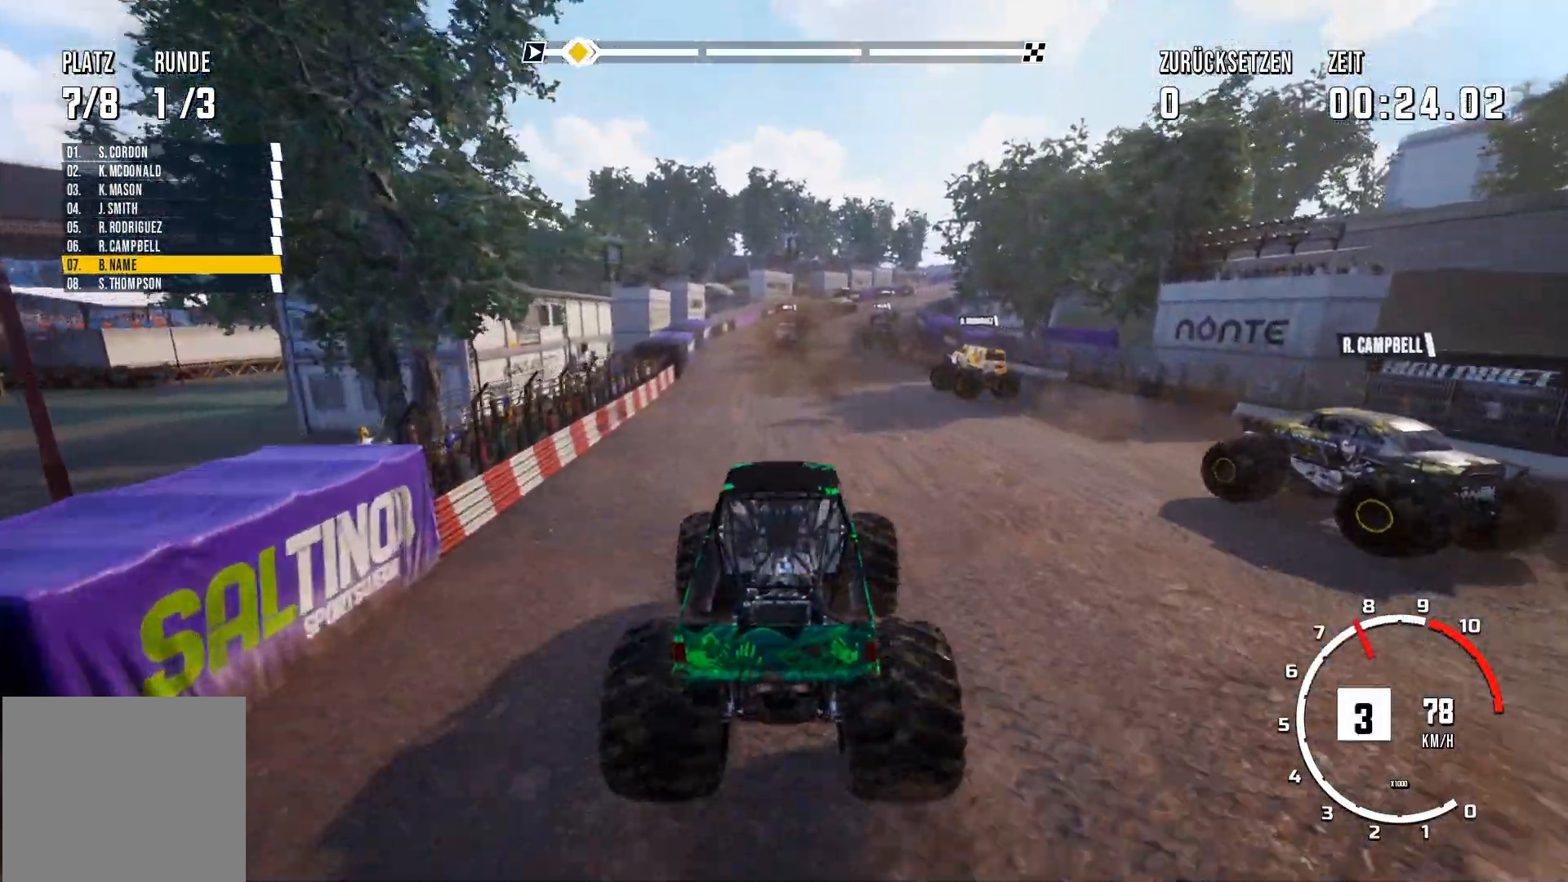
{"buttons": ["R2"], "left_stick": "center", "events": []}
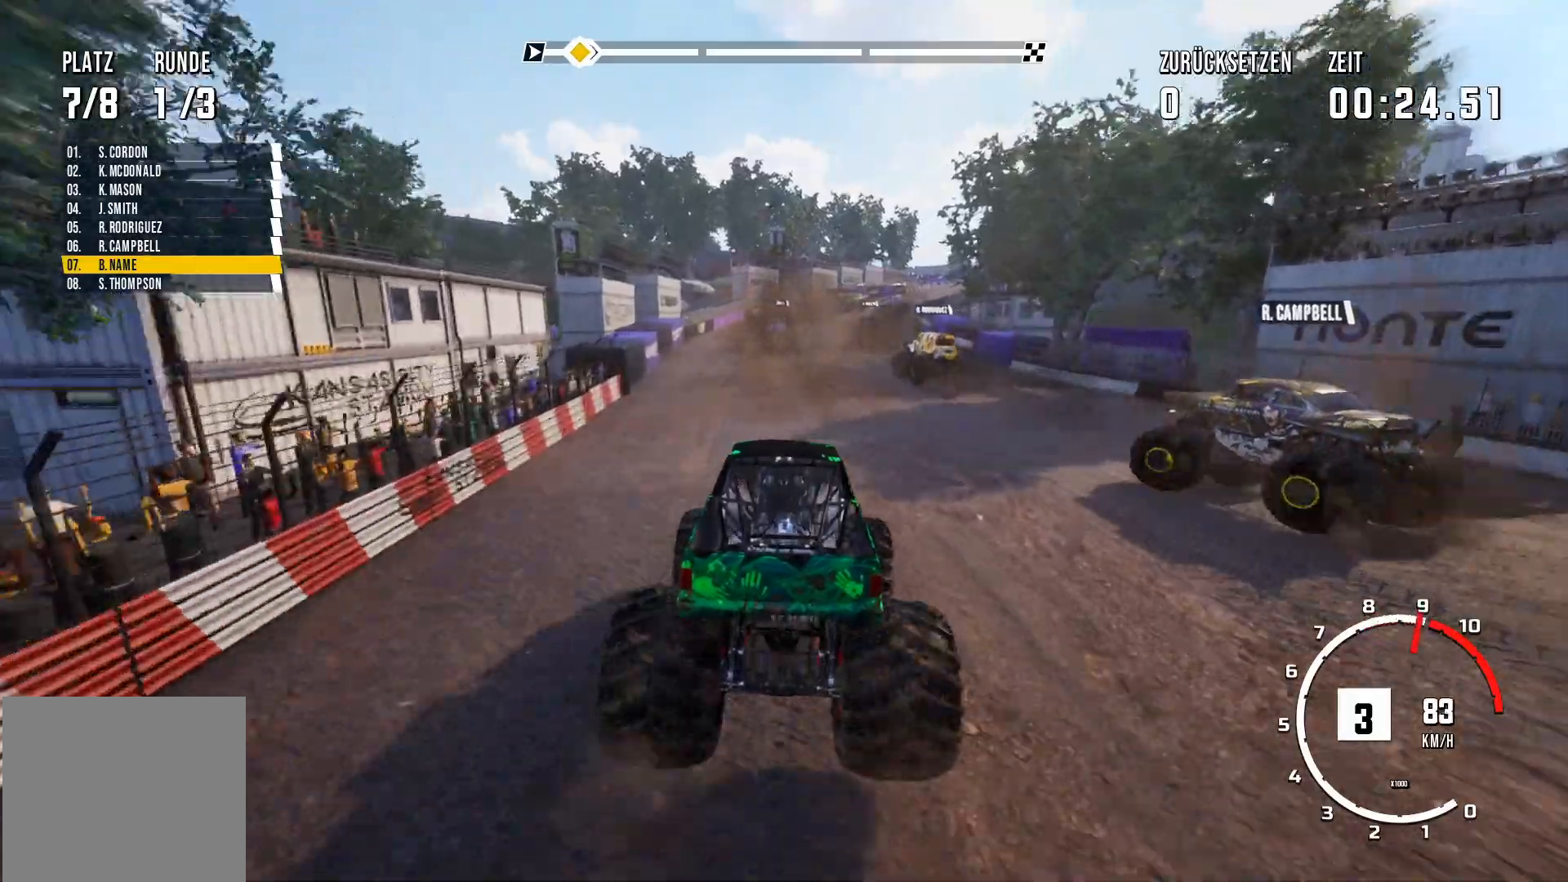
{"buttons": ["R2"], "left_stick": "center", "events": []}
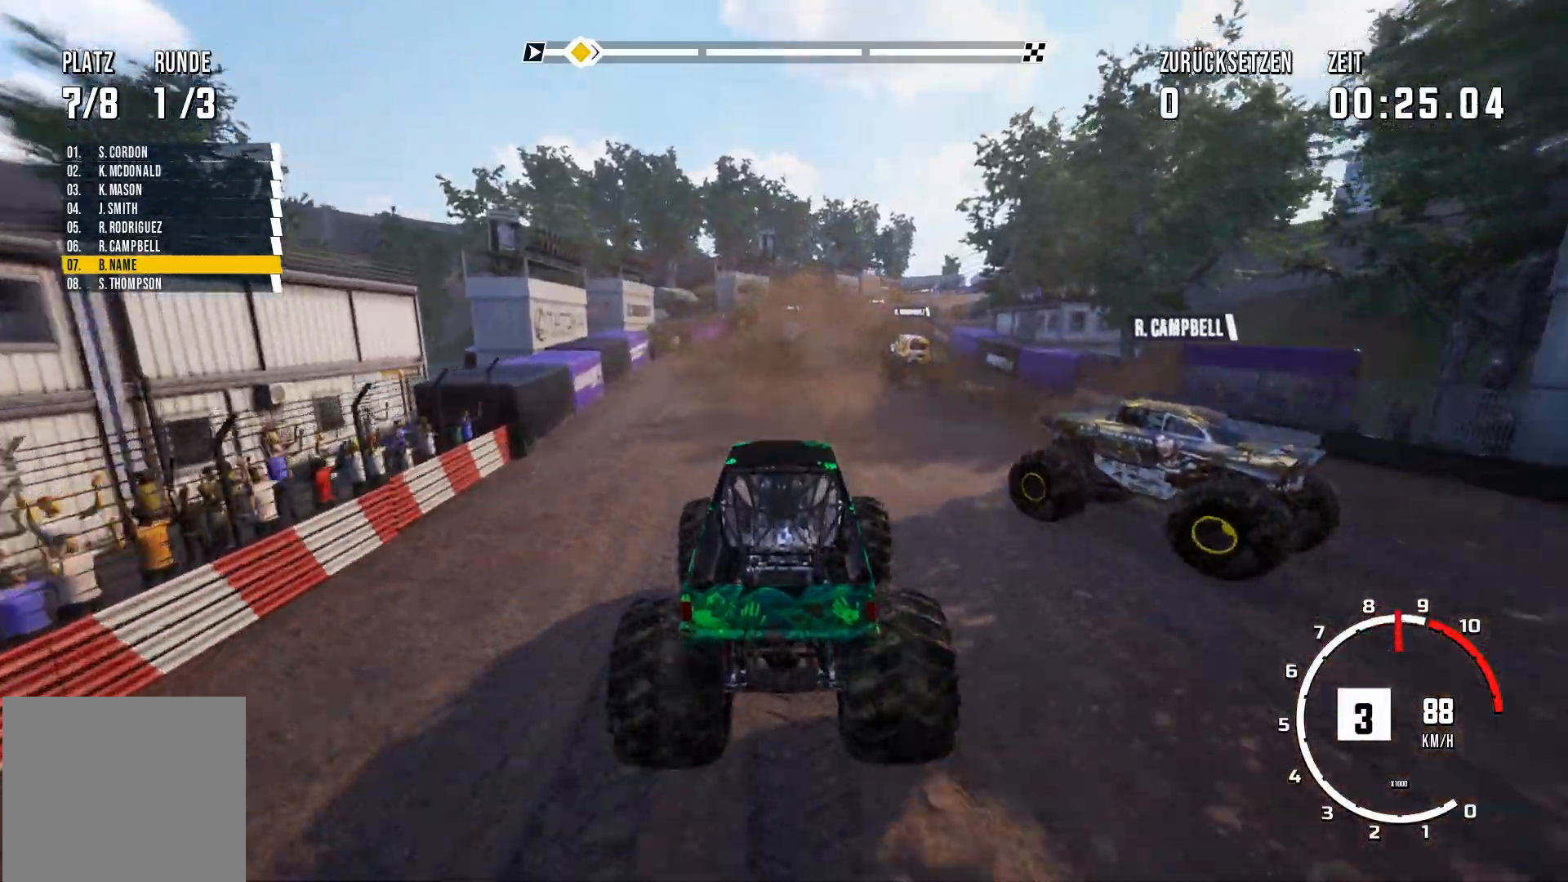
{"buttons": ["R2"], "left_stick": "center", "events": []}
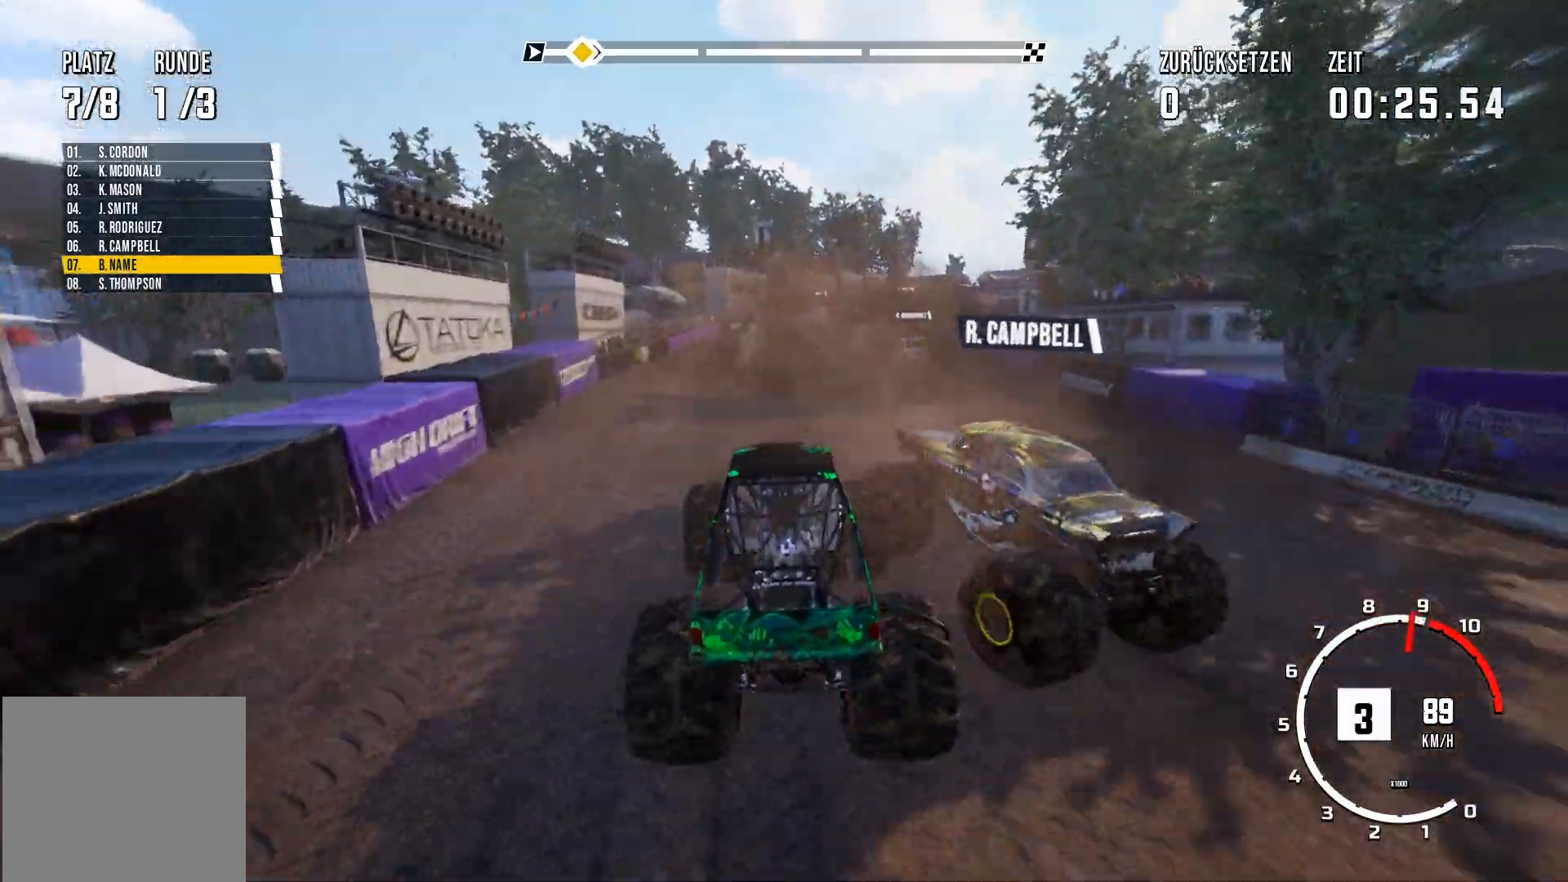
{"buttons": ["R2"], "left_stick": "center", "events": []}
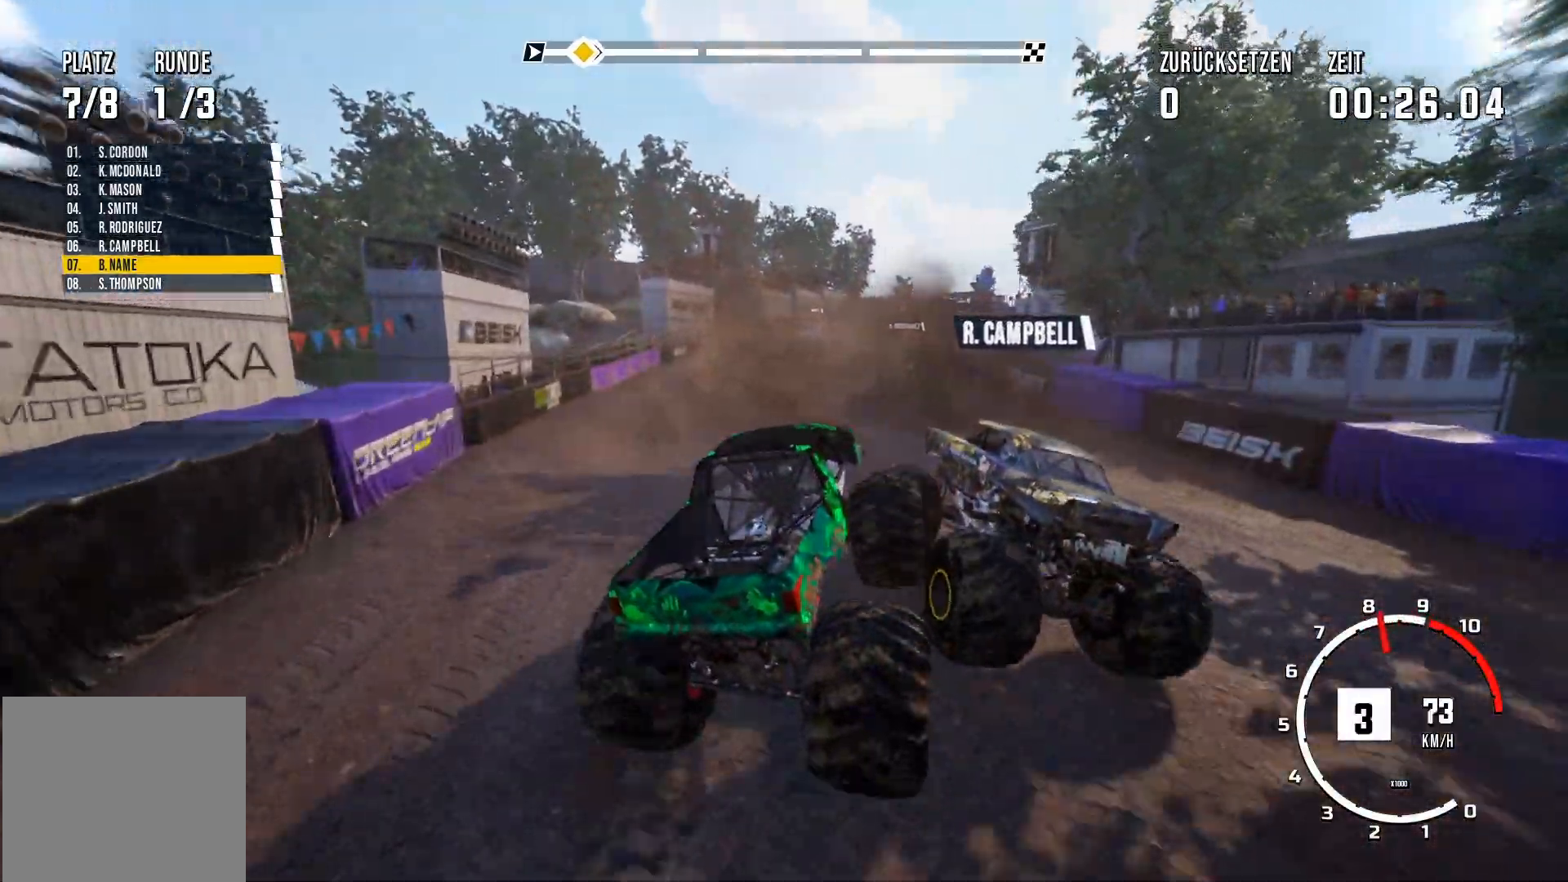
{"buttons": ["R2"], "left_stick": "center", "events": []}
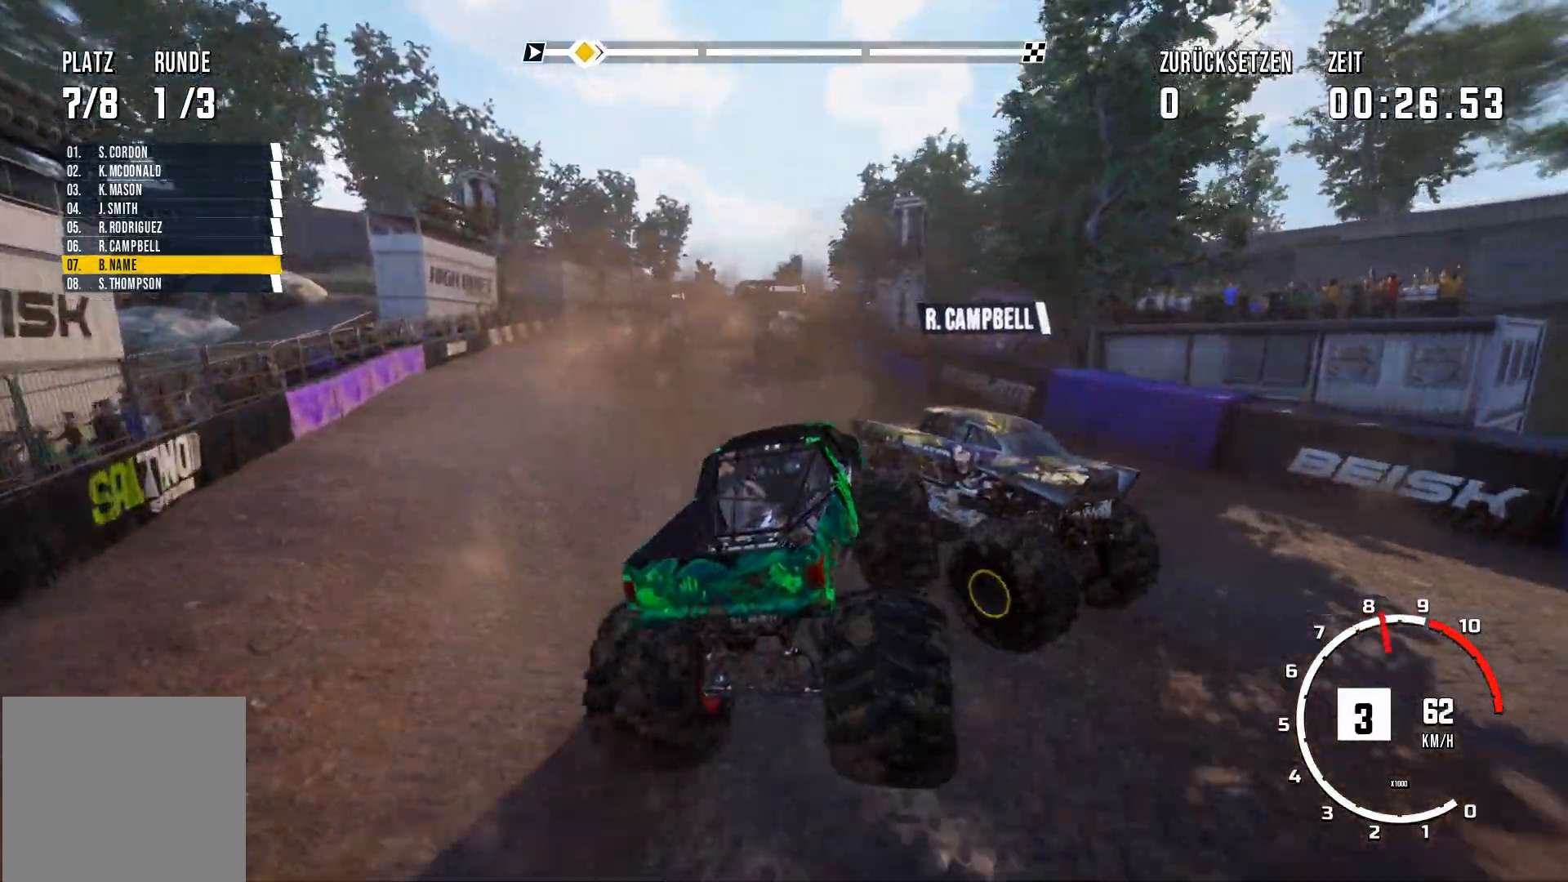
{"buttons": ["R2"], "left_stick": "left", "events": [[117, "left_stick", "left"]]}
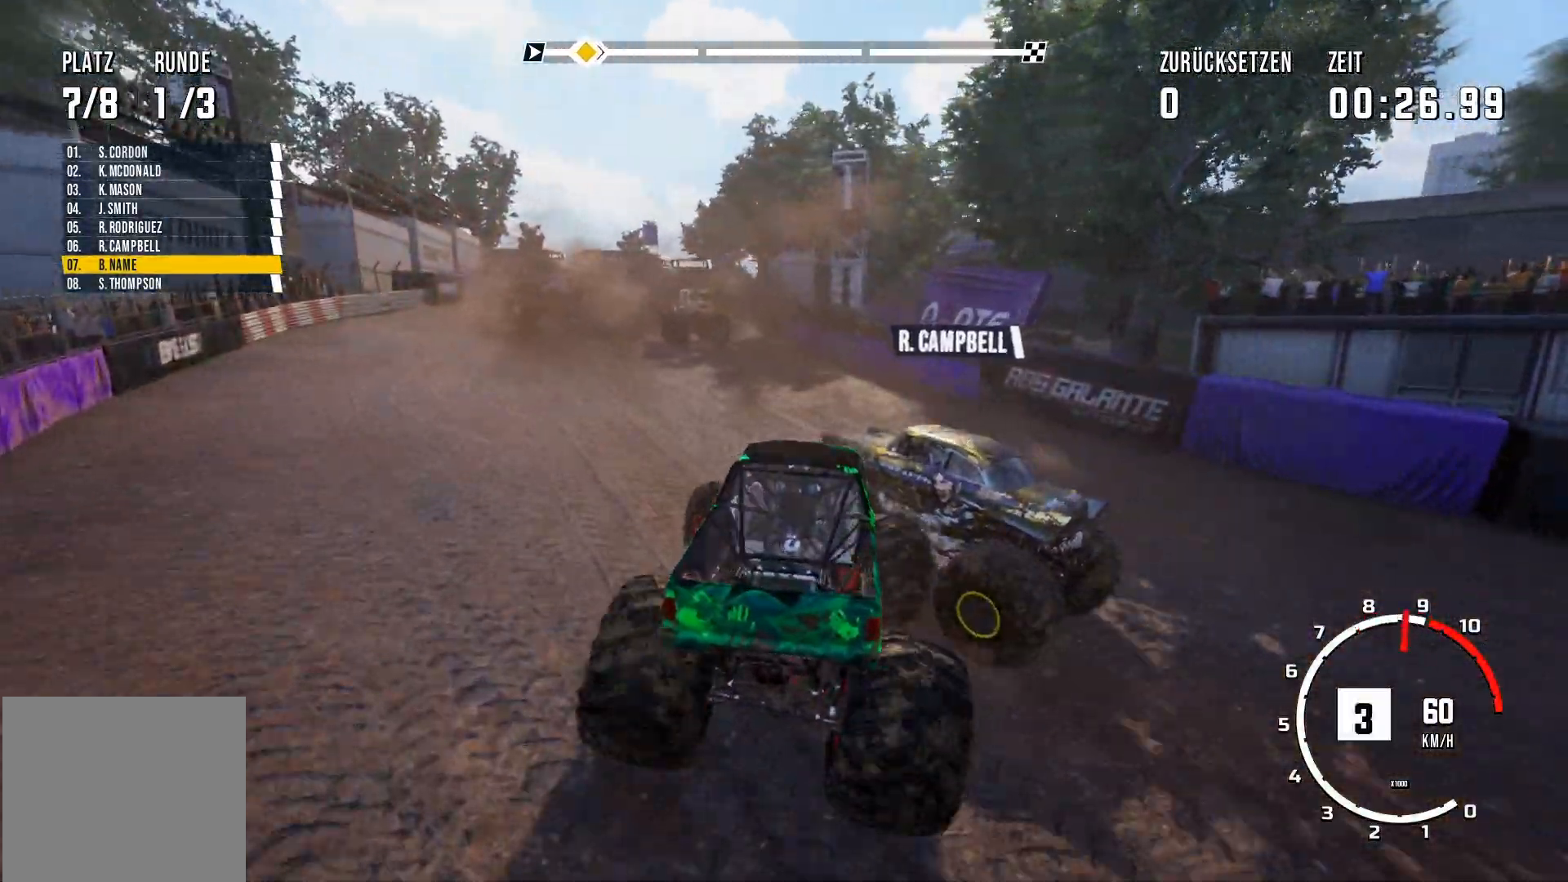
{"buttons": ["R2"], "left_stick": "left", "events": []}
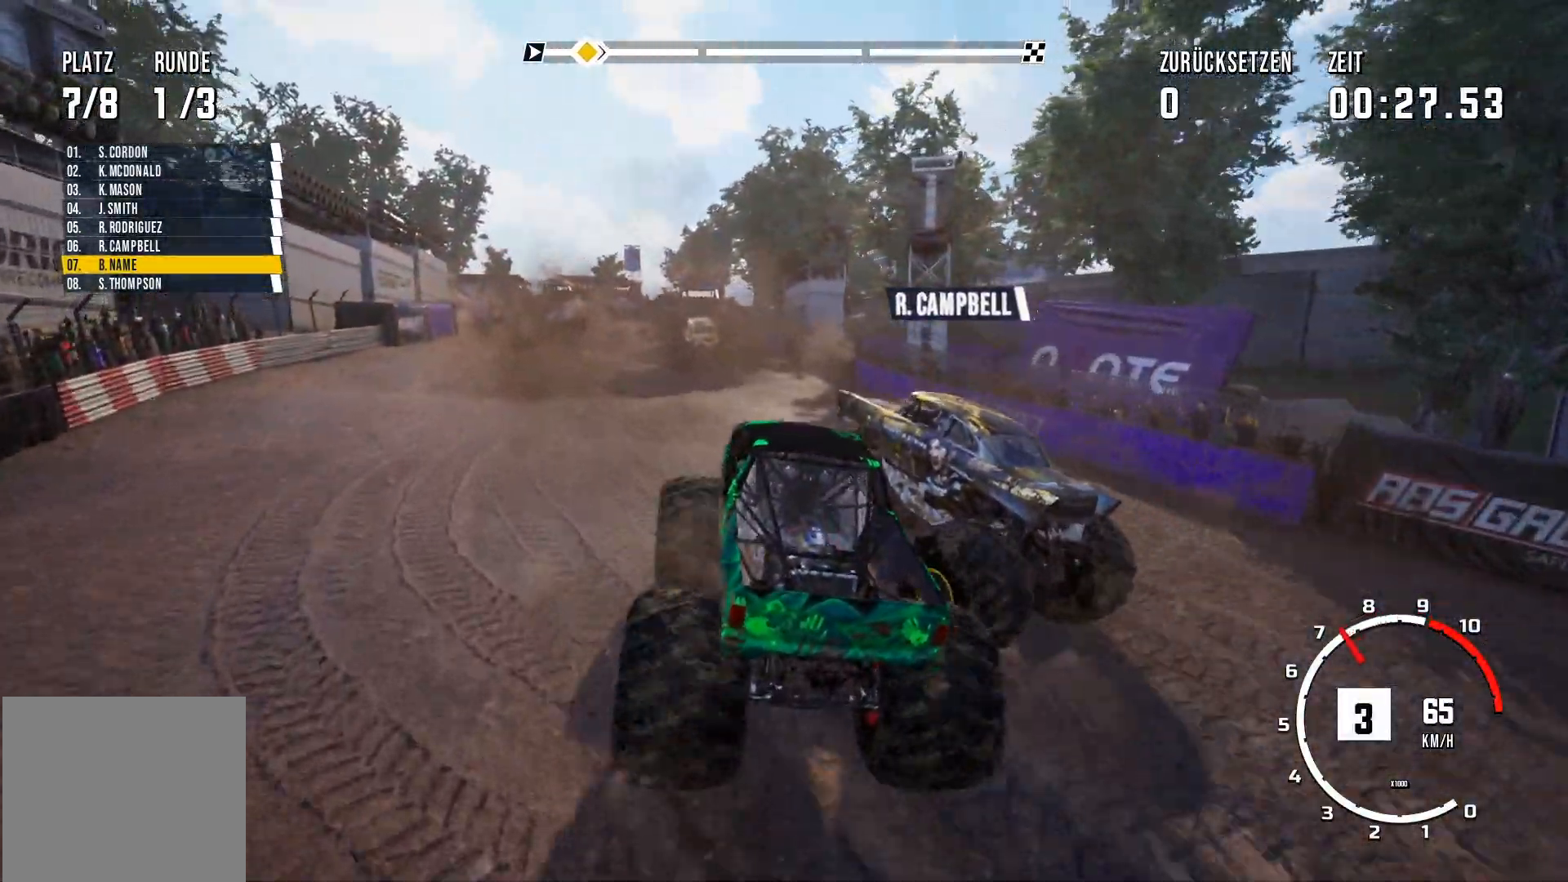
{"buttons": ["R2"], "left_stick": "left", "events": []}
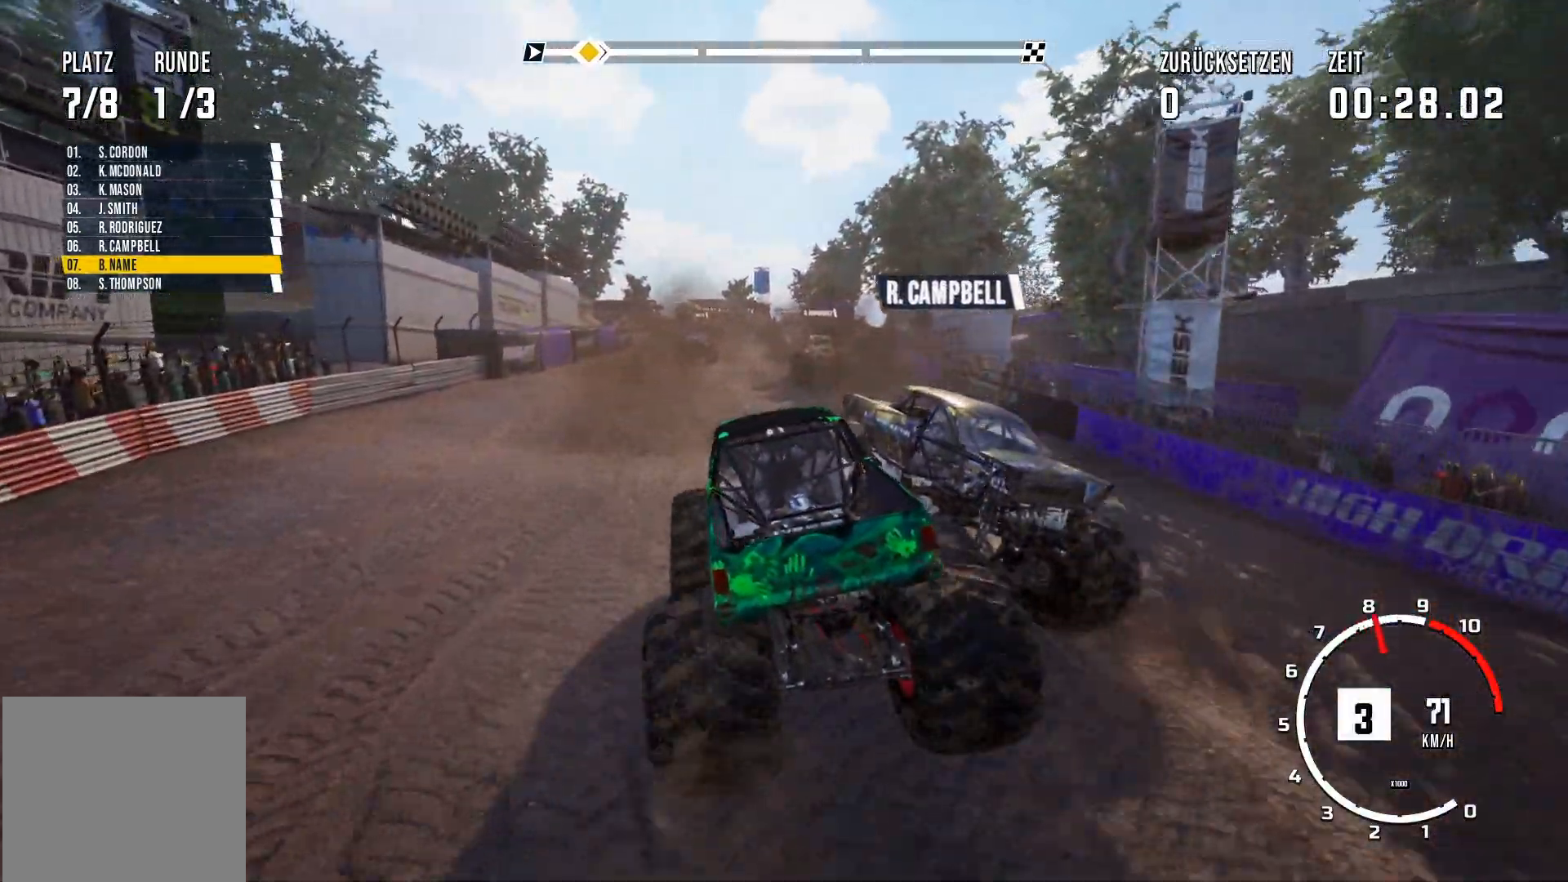
{"buttons": ["R2"], "left_stick": "left", "events": []}
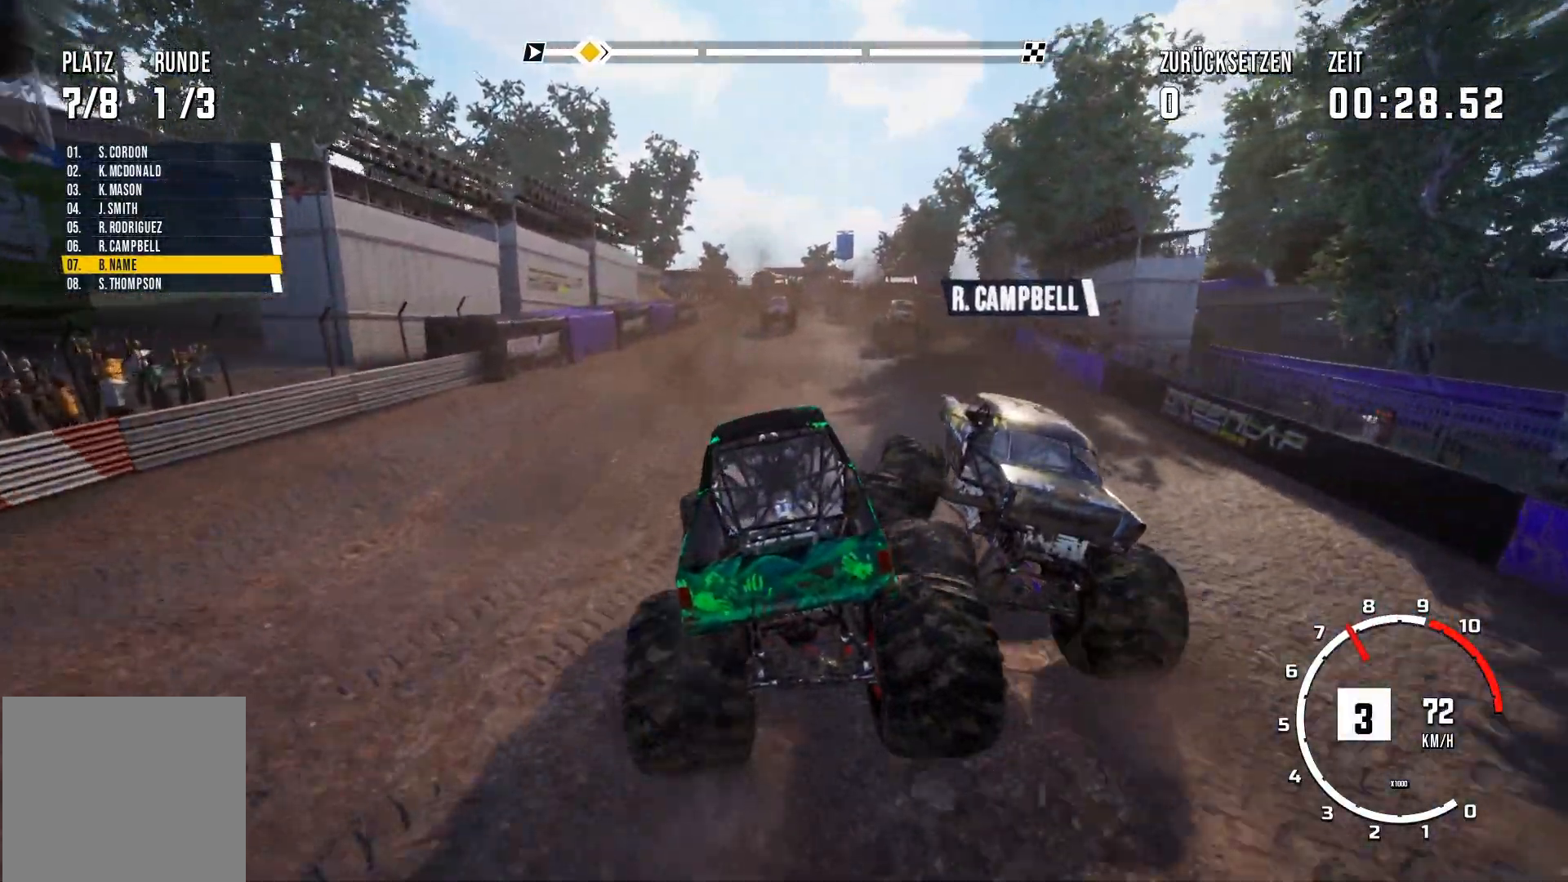
{"buttons": ["R2"], "left_stick": "center", "events": [[267, "left_stick", "center"]]}
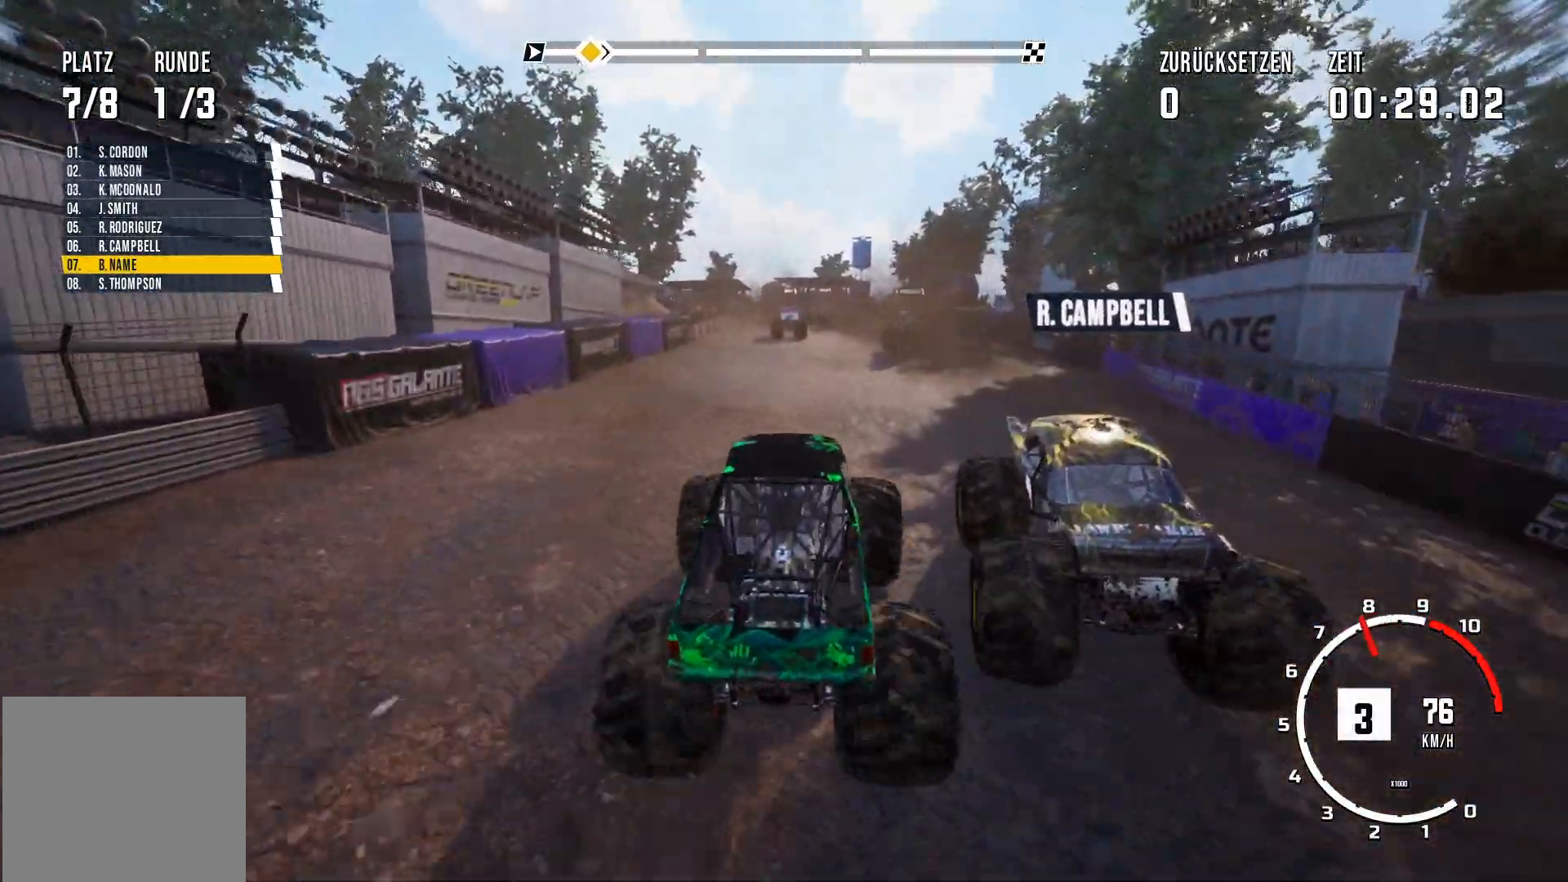
{"buttons": ["R2"], "left_stick": "center", "events": []}
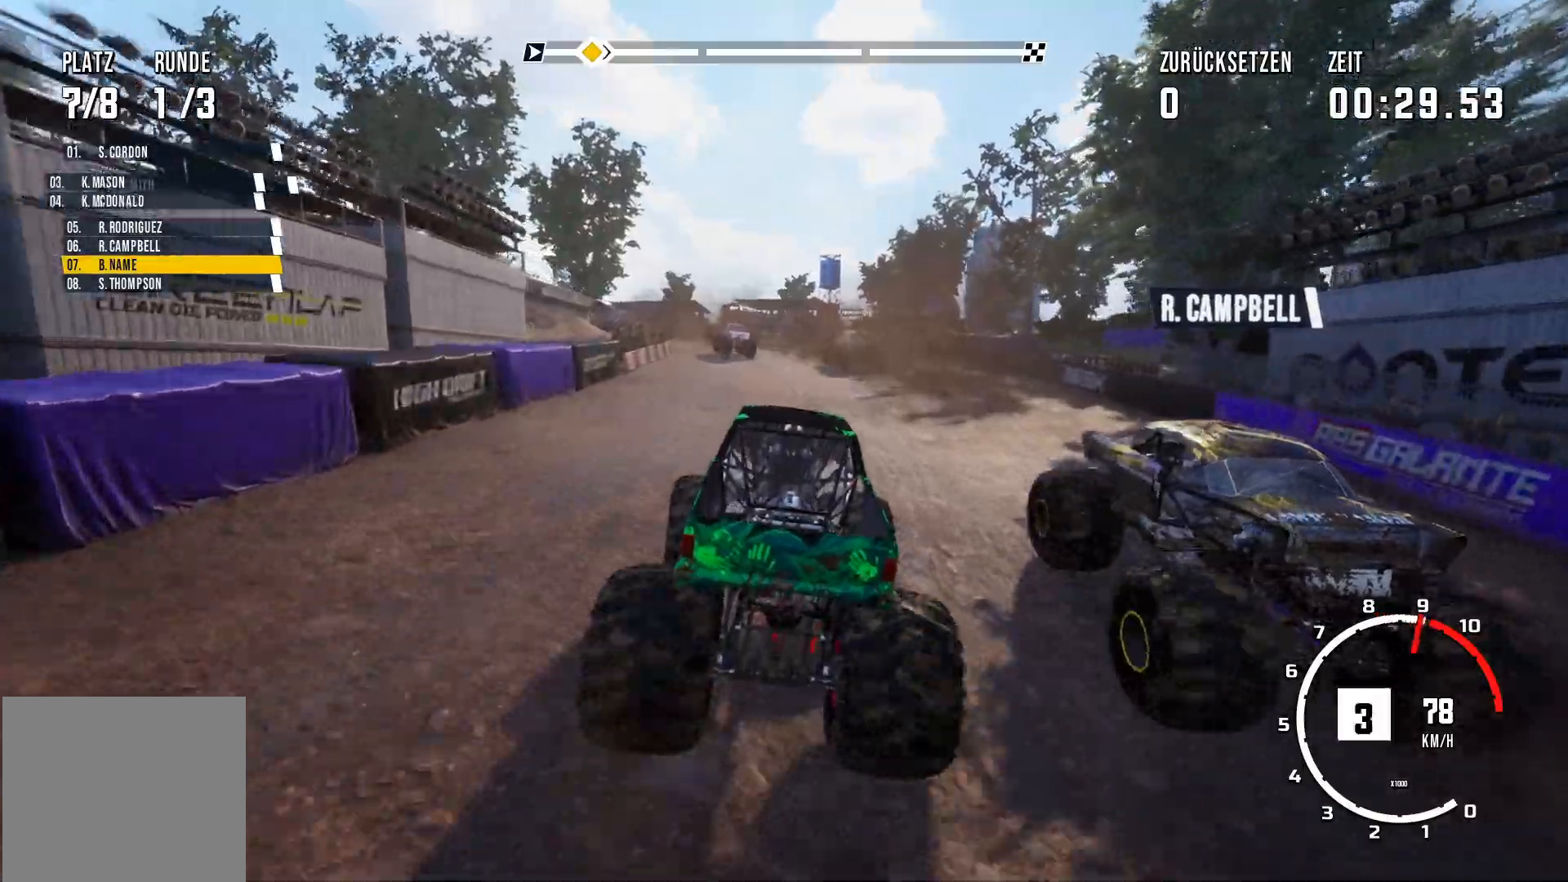
{"buttons": ["R2"], "left_stick": "right", "events": [[484, "left_stick", "right"]]}
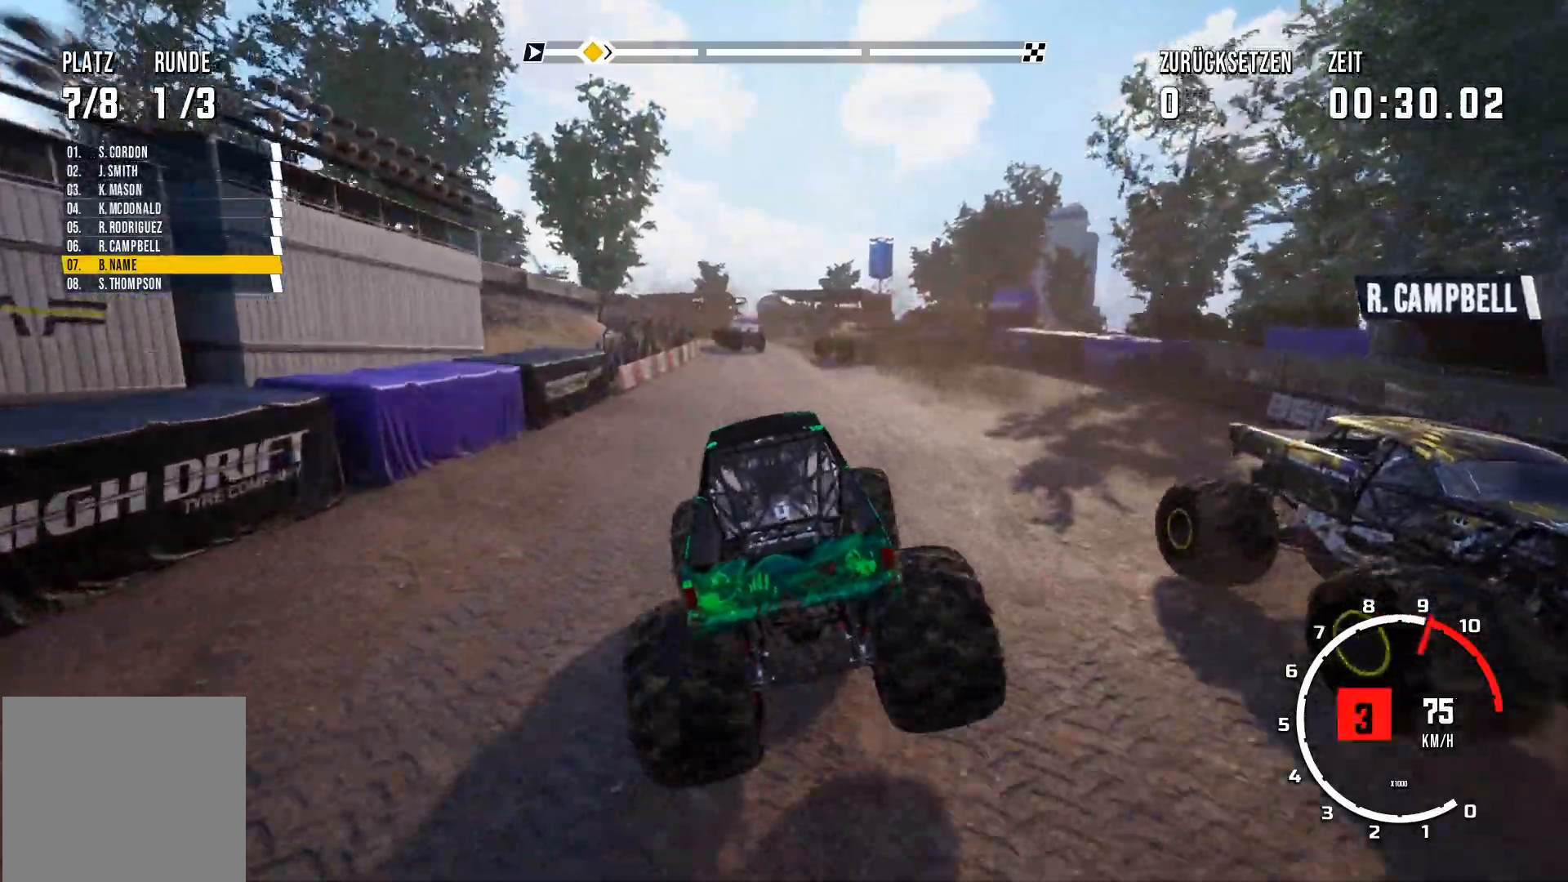
{"buttons": ["R2"], "left_stick": "center", "events": [[417, "left_stick", "center"]]}
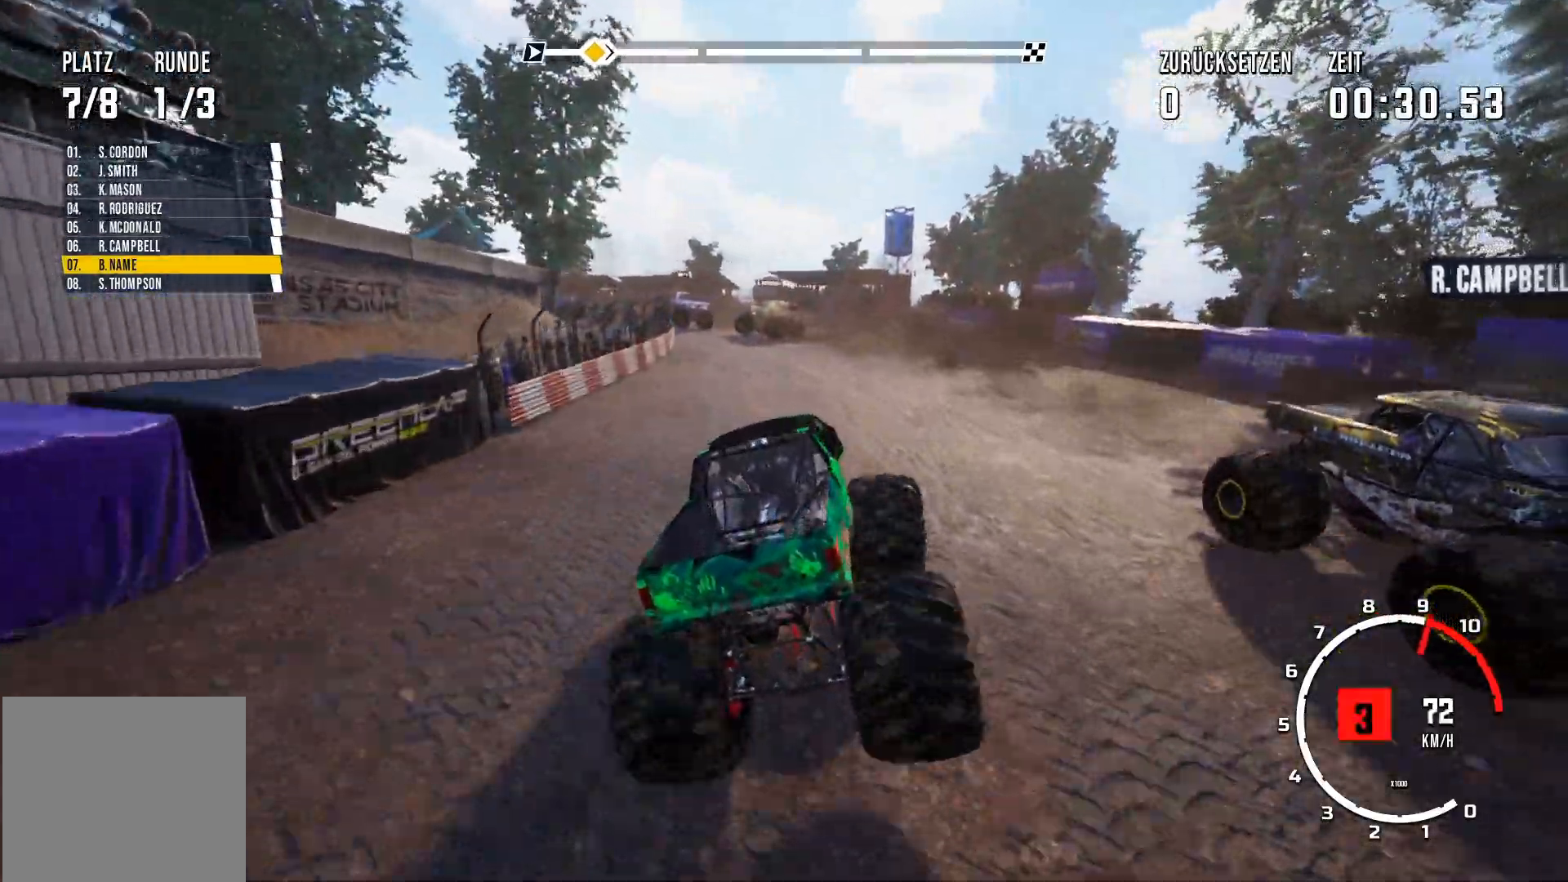
{"buttons": ["R2"], "left_stick": "left", "events": [[134, "left_stick", "left"]]}
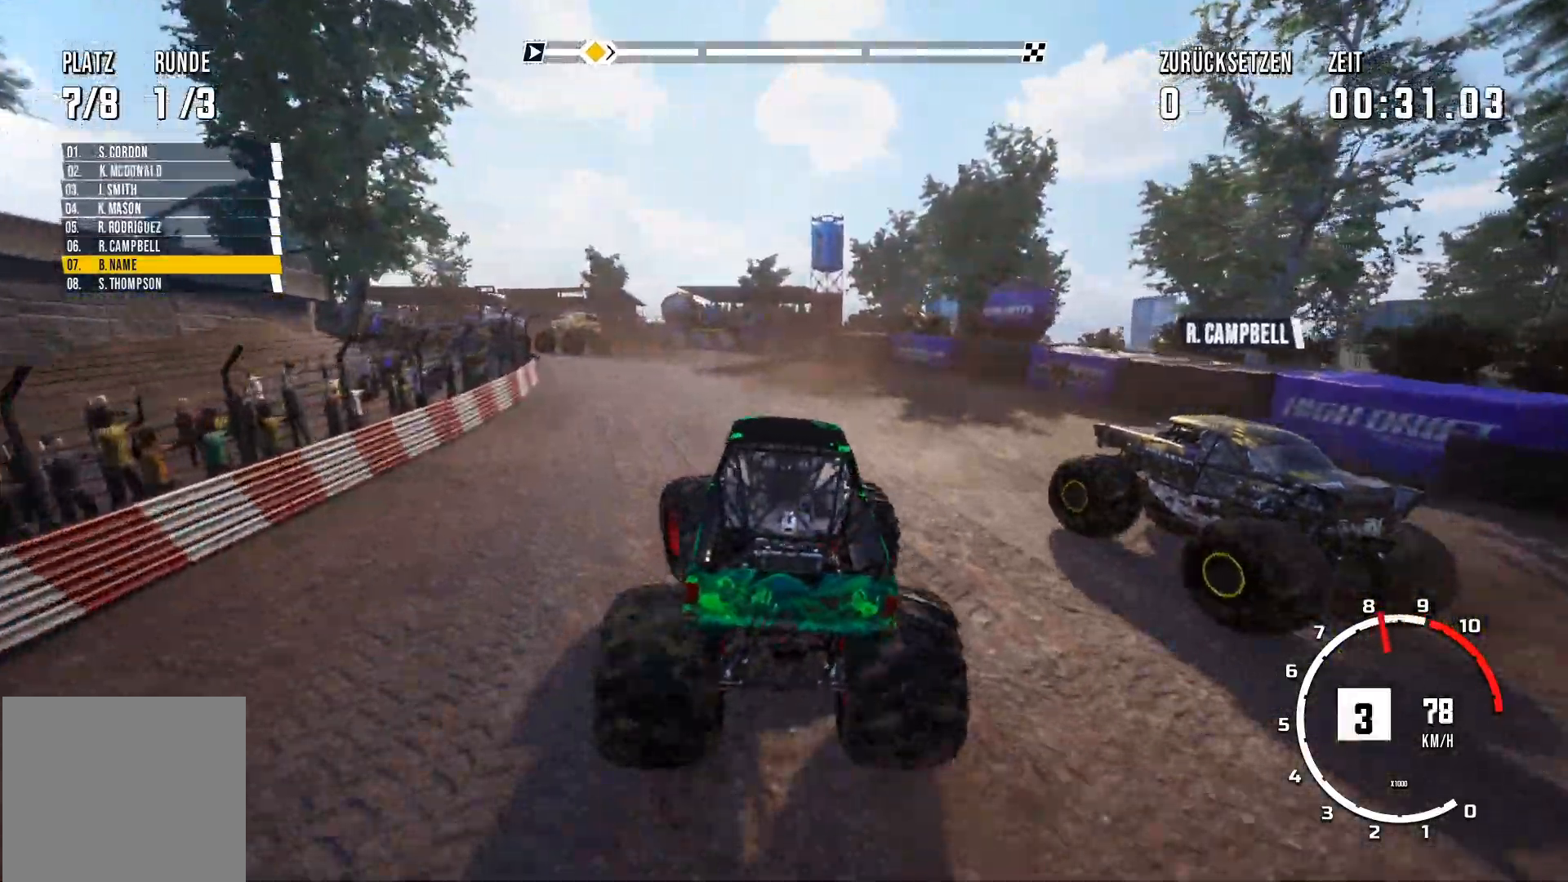
{"buttons": ["R2"], "left_stick": "center", "events": [[67, "left_stick", "center"]]}
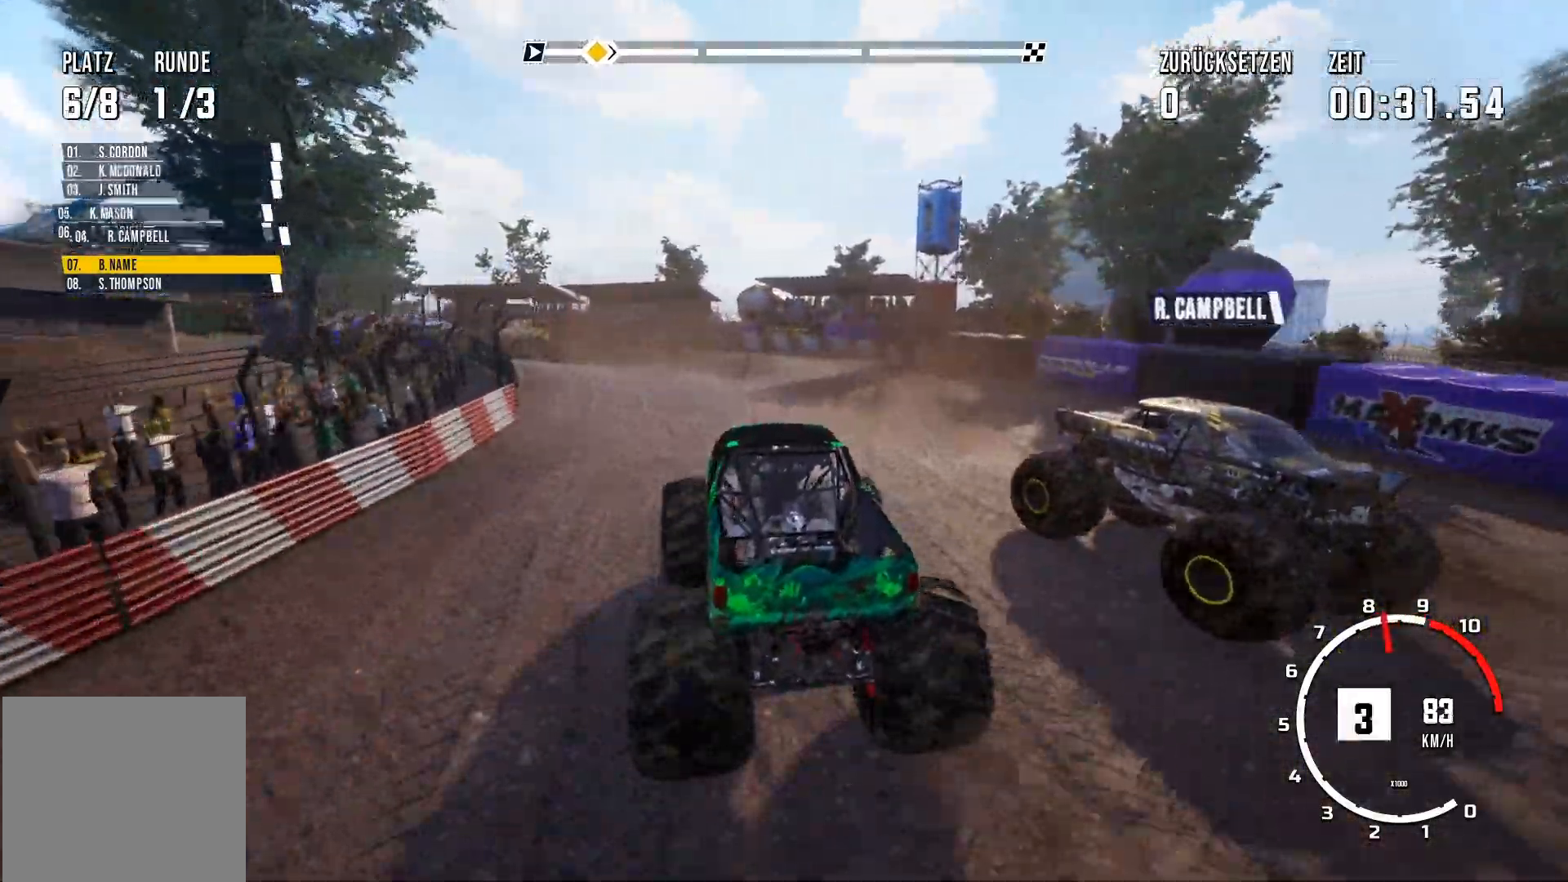
{"buttons": ["R2"], "left_stick": "center", "events": []}
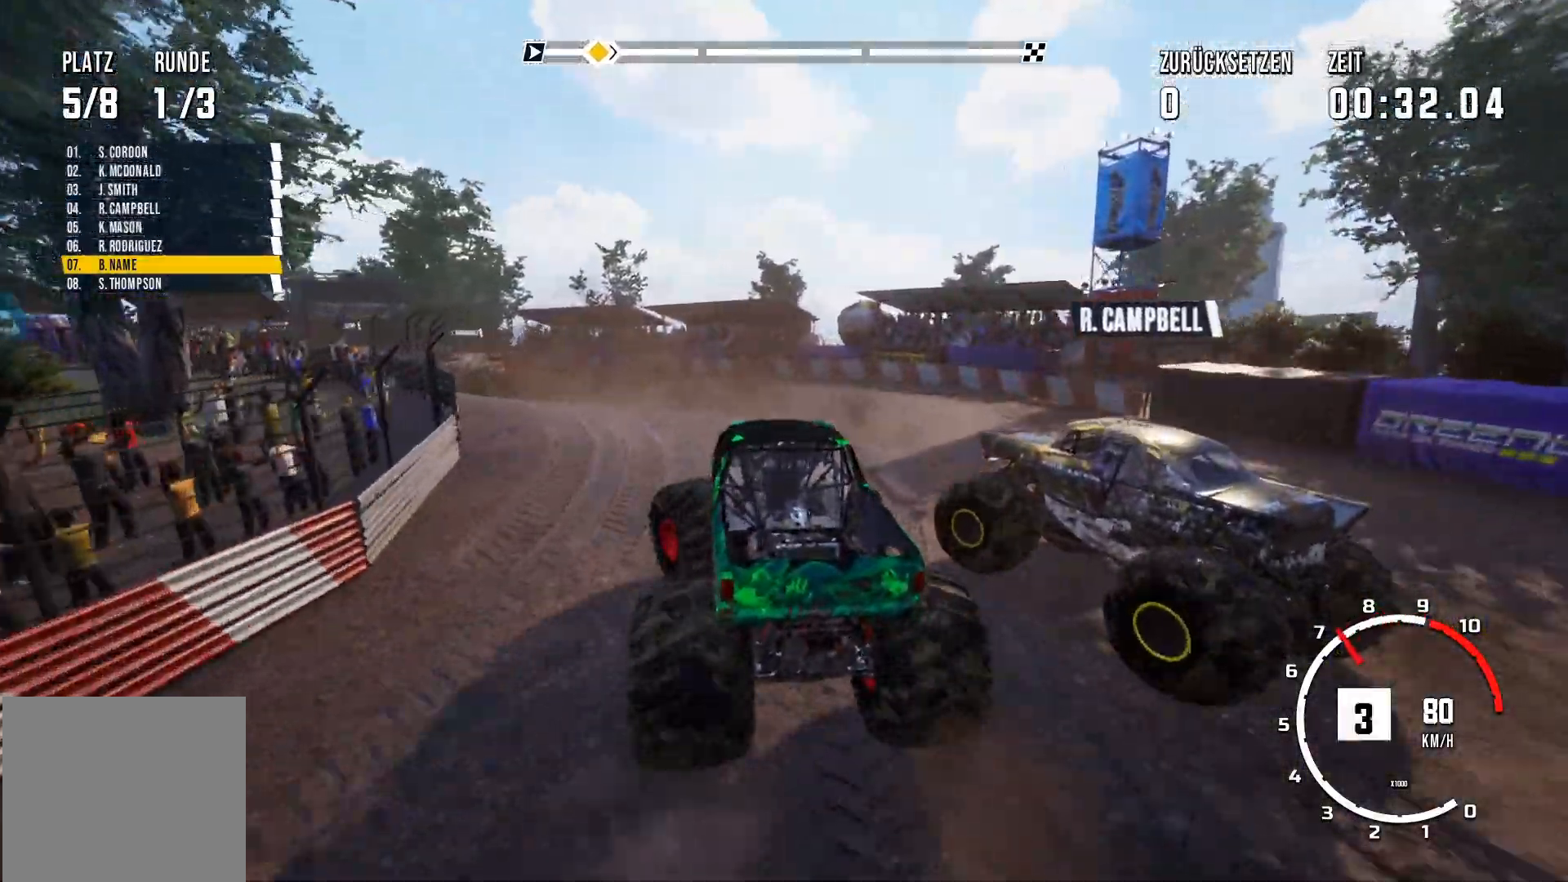
{"buttons": ["R2"], "left_stick": "center", "events": []}
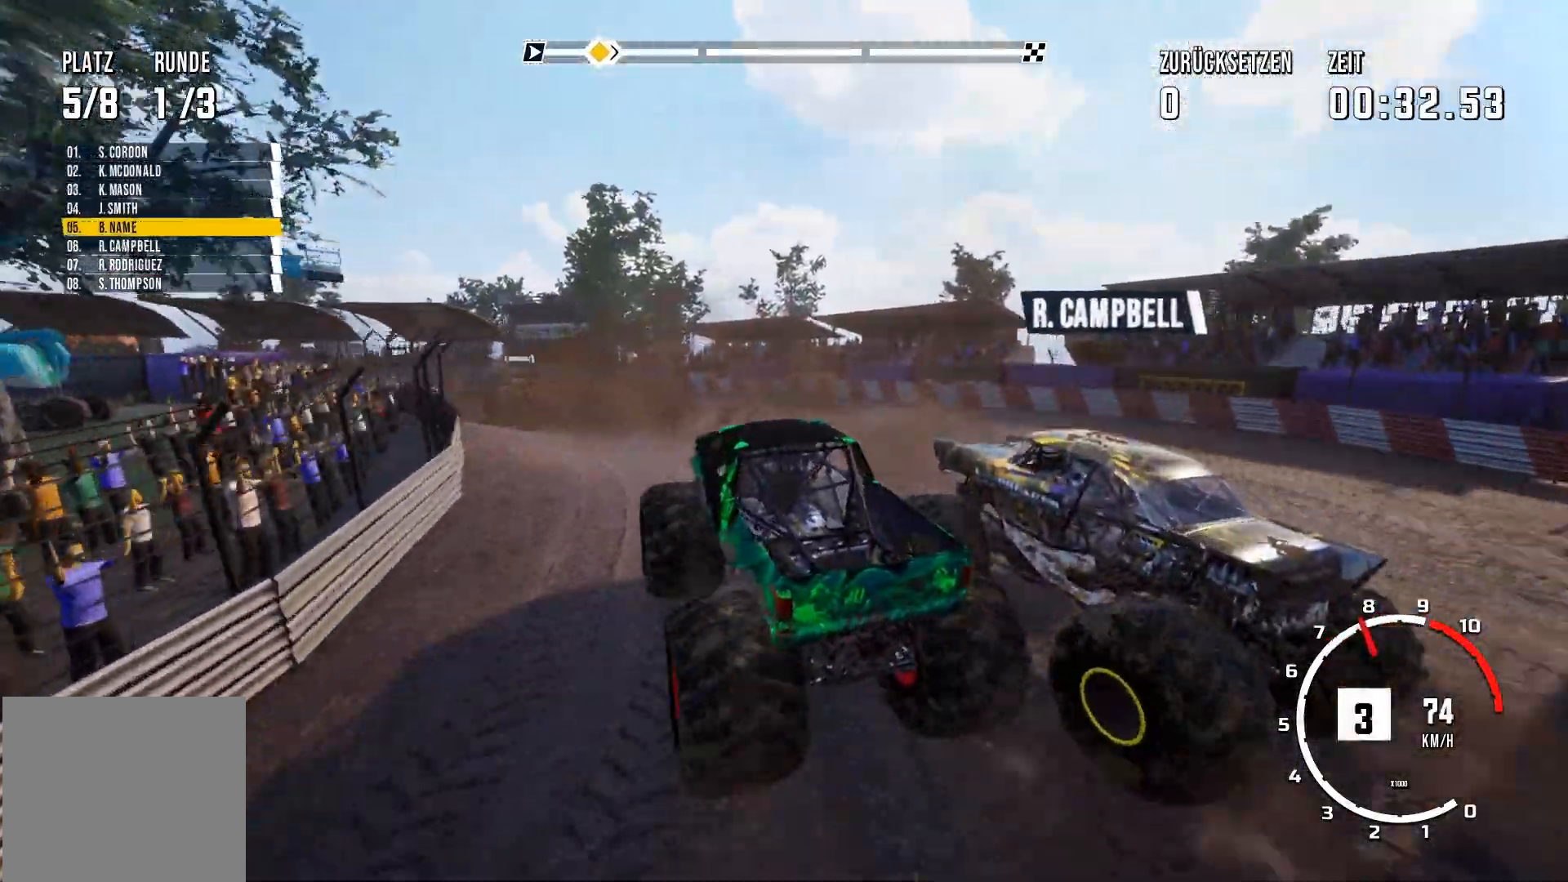
{"buttons": ["R2"], "left_stick": "center", "events": []}
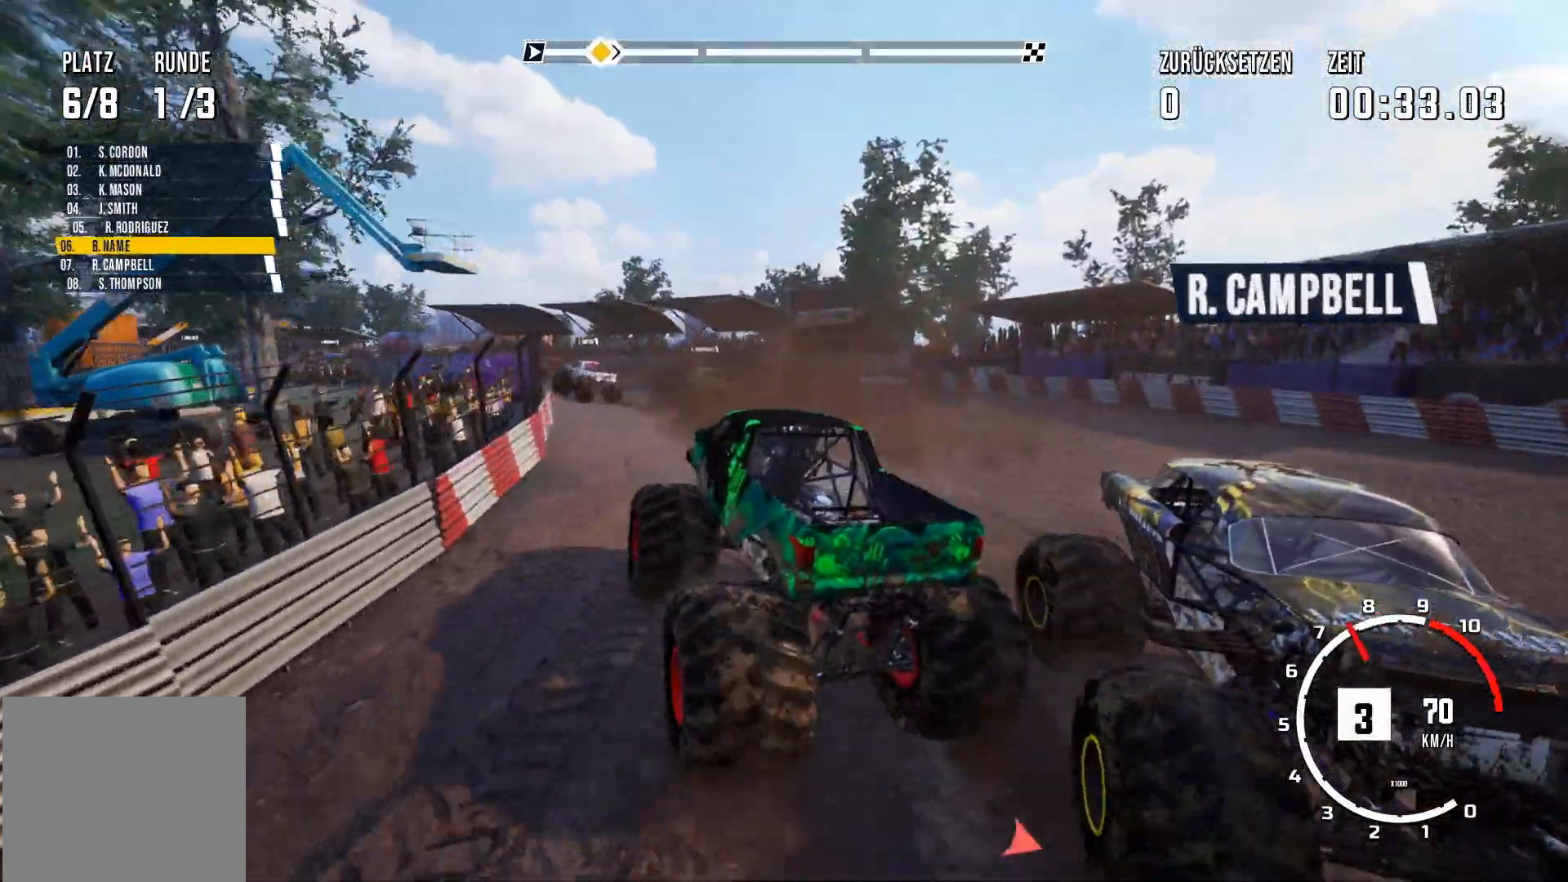
{"buttons": ["R2"], "left_stick": "up-right", "events": [[334, "left_stick", "up-right"]]}
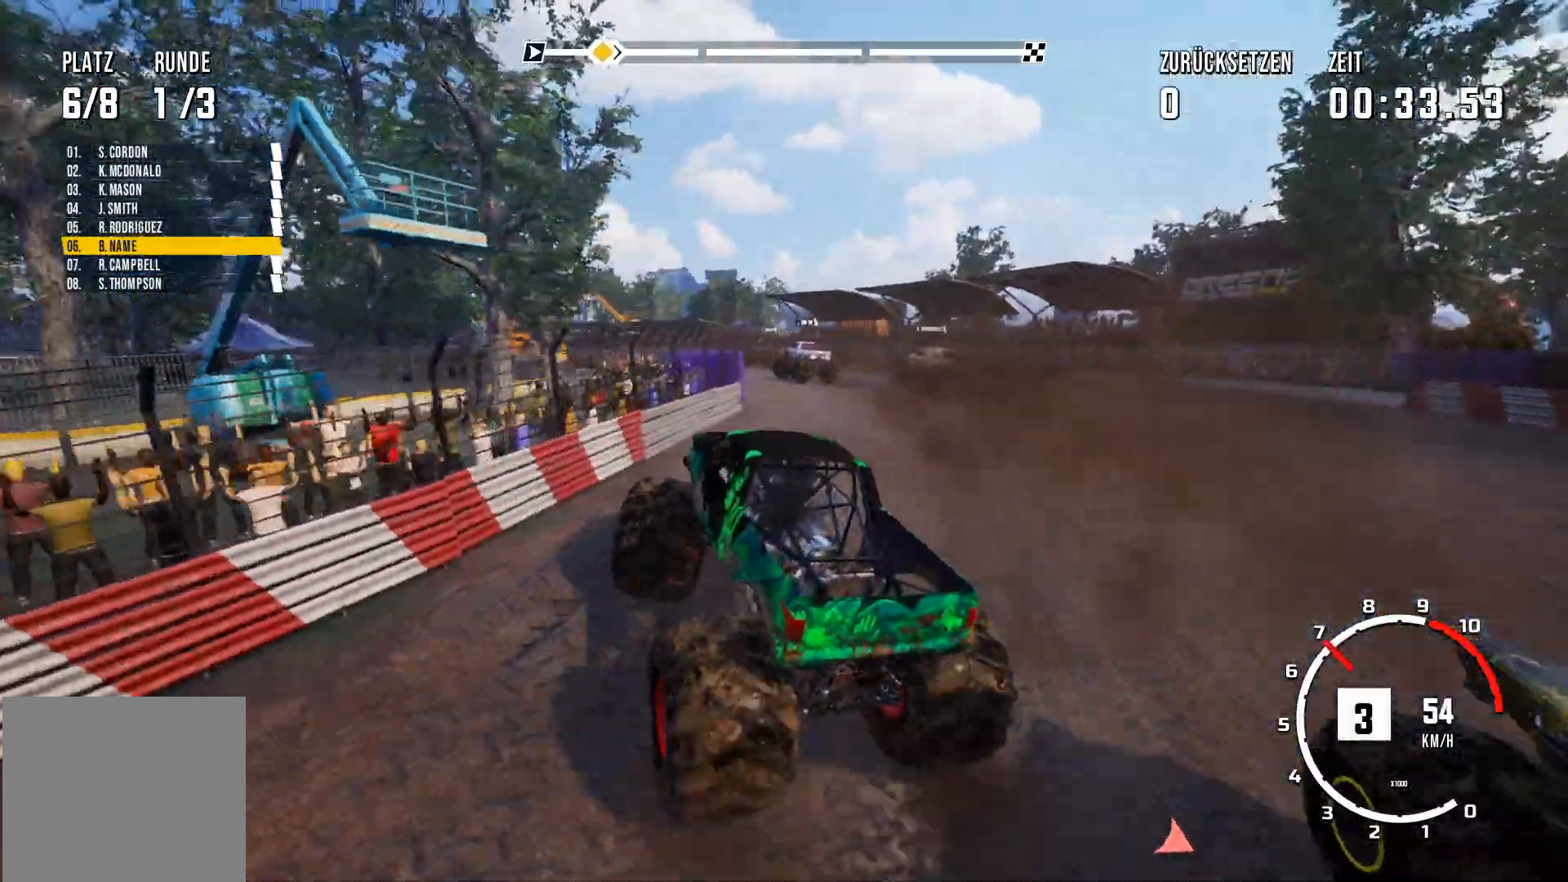
{"buttons": ["R2"], "left_stick": "up-right", "events": []}